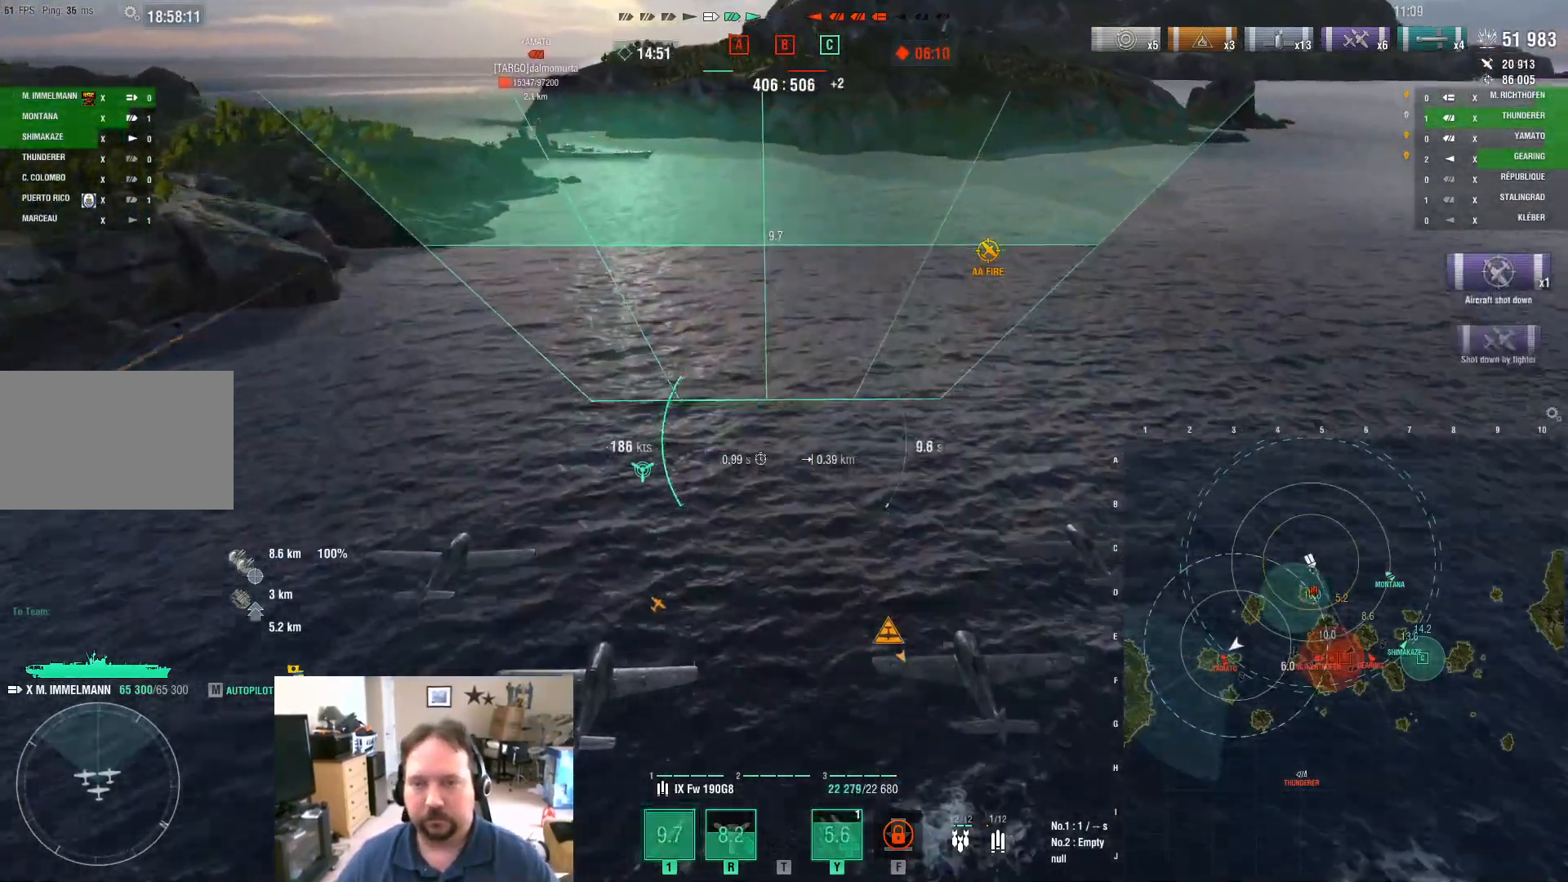
Gameplay with keyboard and mouse; each line is a JSON object with the keys and mouse buttons held at the frame after it. "events" lists presses ("down") and releases ("up") of "1", "2", "3", "4", "5", "a", "alt", "c", "caps_lock", "ctrl", "d", "e", "f", "g", "q", "r", "s", "shift", "space", "t", "tab", "v", "w", "x", "z", "mouse_left", "mouse_wheel" and "mouse_right" between this image and that frame as [ms after this image, input, new state], when the widget could be followed in between. "mouse_left", "mouse_wheel", "mouse_right" = the "left", "wheel", "right" buttons of the "mouse" list. No other keys are recorded. "wheel" means that the mouse wheel is clicked or scrolled. "mouse_move" is the direction in which the mouse moves at that frame (one of eight, or "still"), when it could be read.
{"keys": ["s"], "mouse": [], "mouse_move": "still", "events": []}
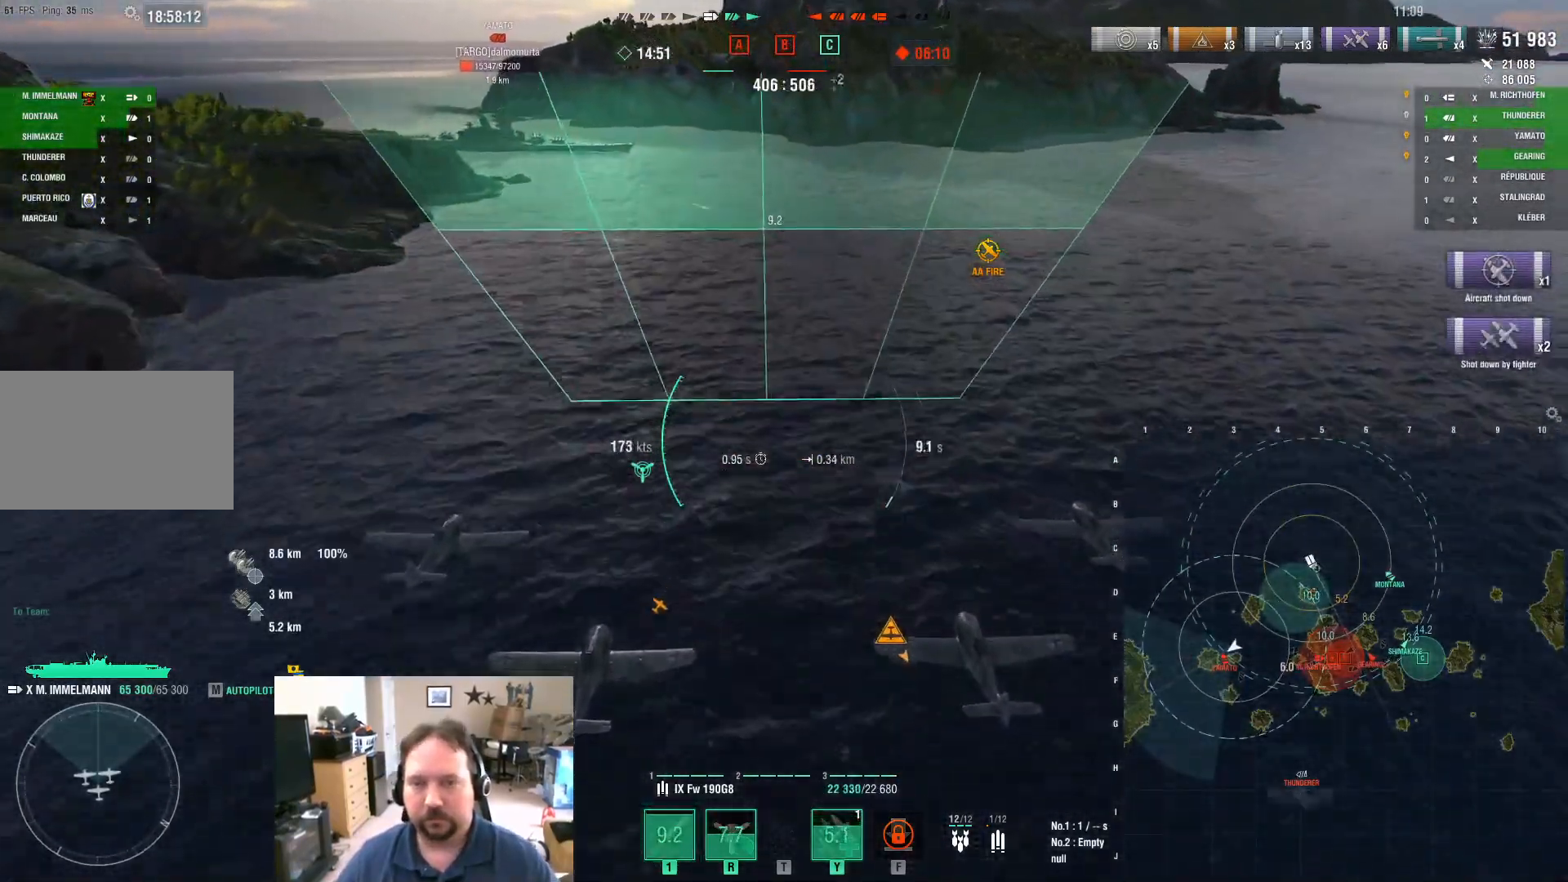
{"keys": ["s"], "mouse": [], "mouse_move": "still", "events": []}
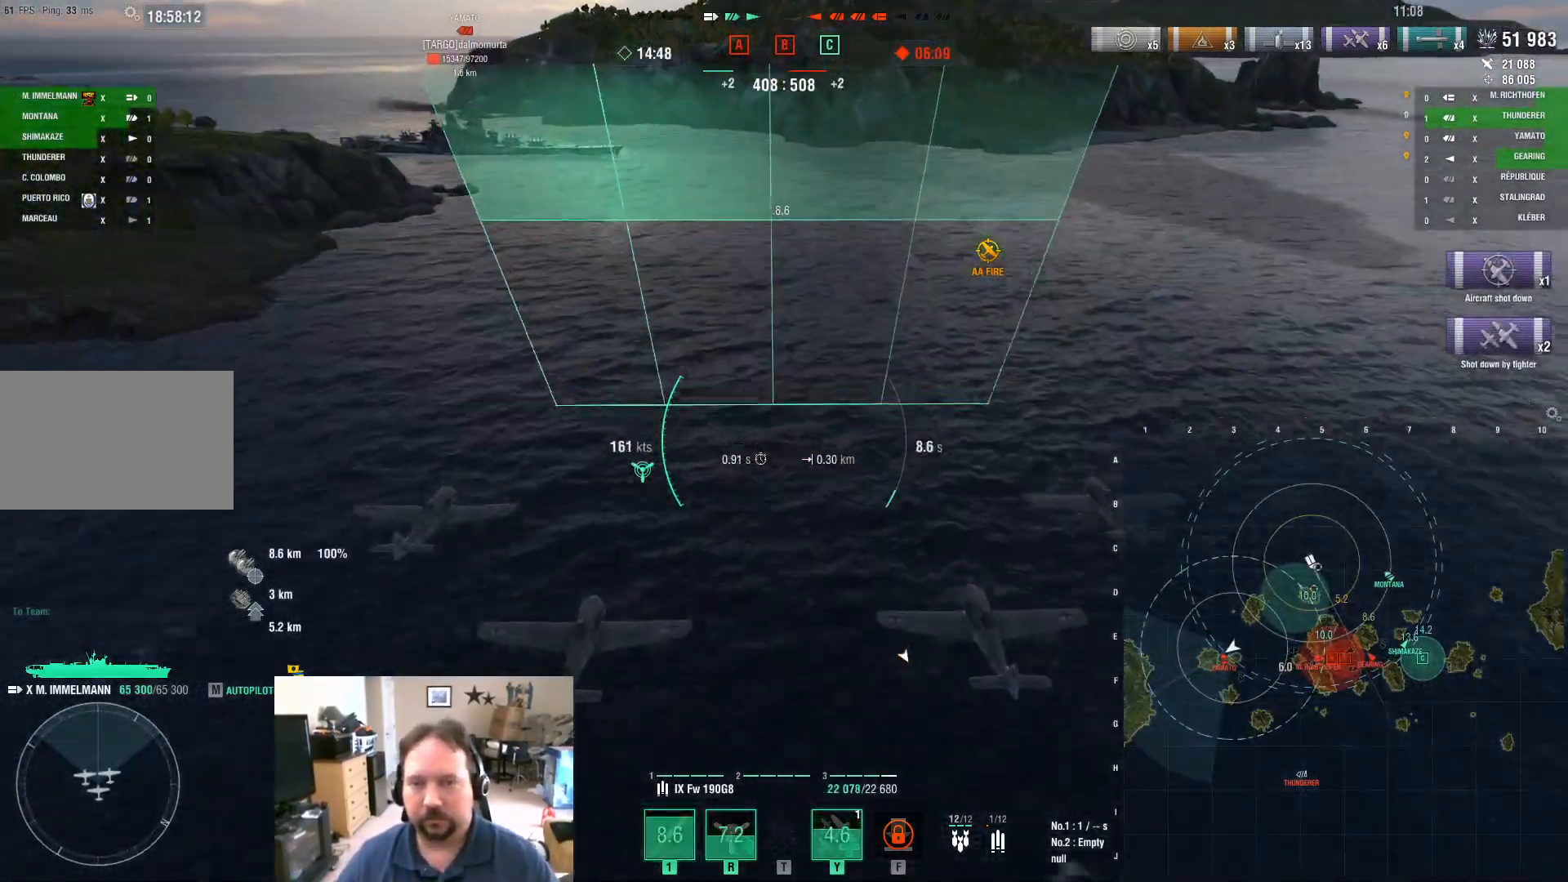
{"keys": ["s"], "mouse": [], "mouse_move": "still", "events": []}
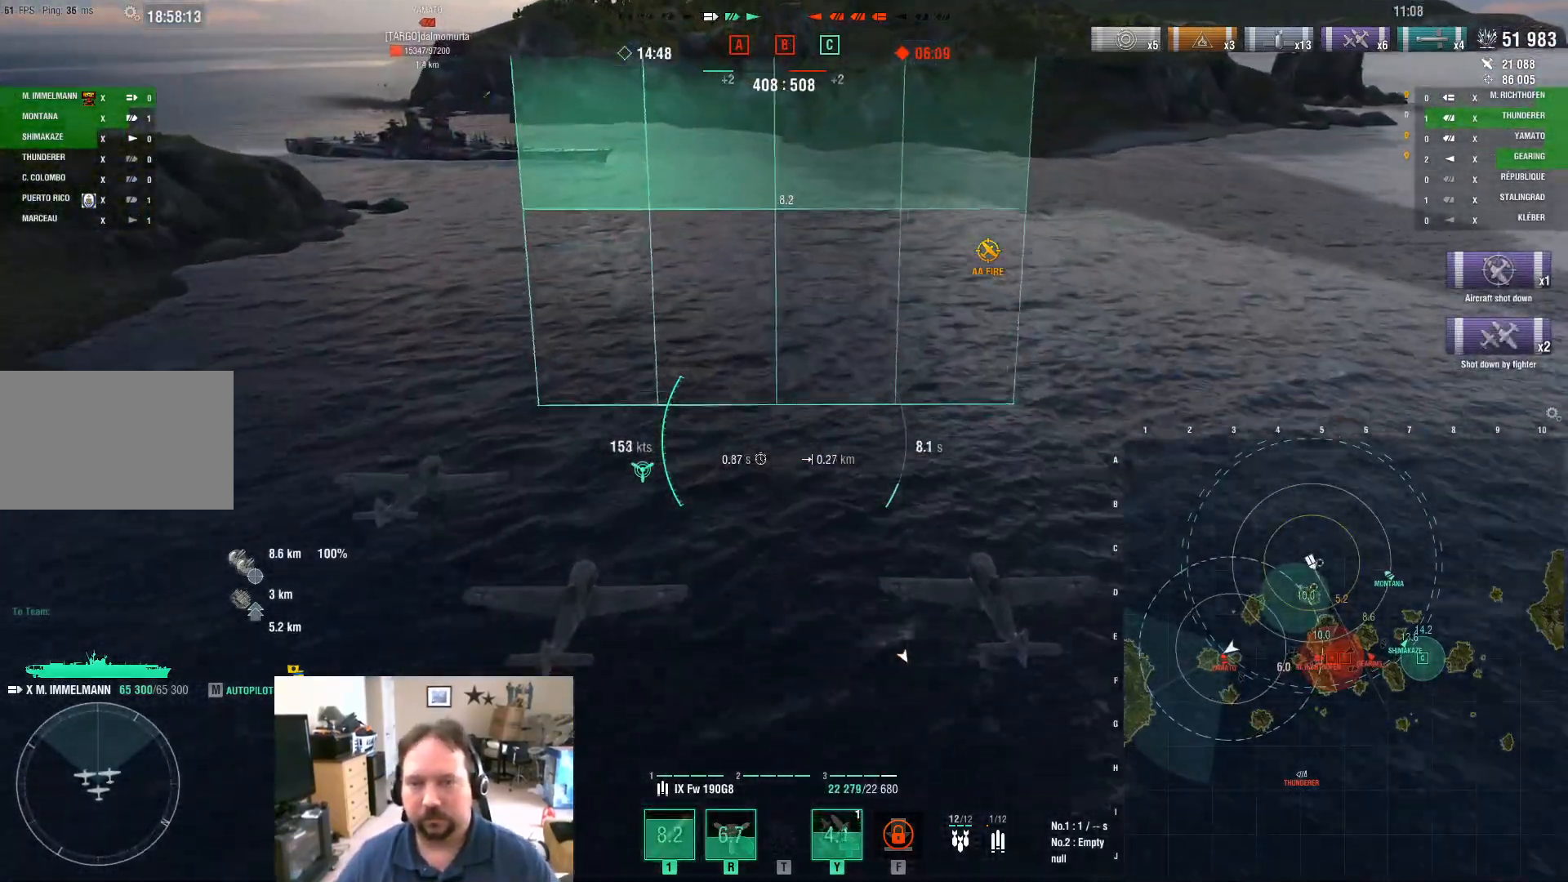
{"keys": ["d"], "mouse": [], "mouse_move": "still", "events": [[350, "mouse_left", "down"], [400, "d", "down"], [434, "s", "up"], [484, "mouse_left", "up"]]}
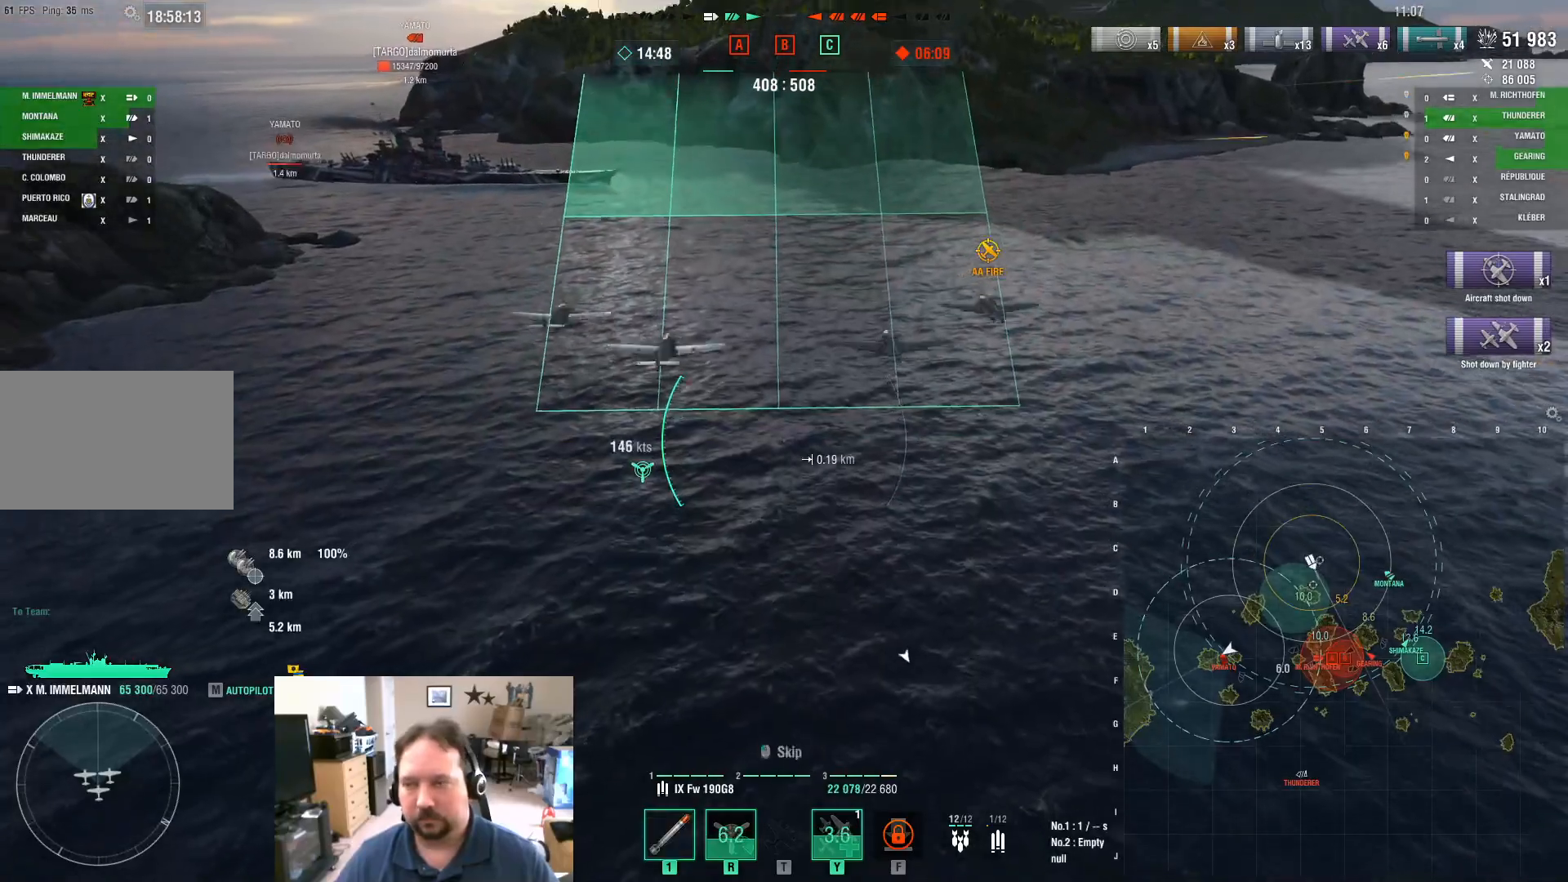
{"keys": ["d"], "mouse": [], "mouse_move": "still", "events": []}
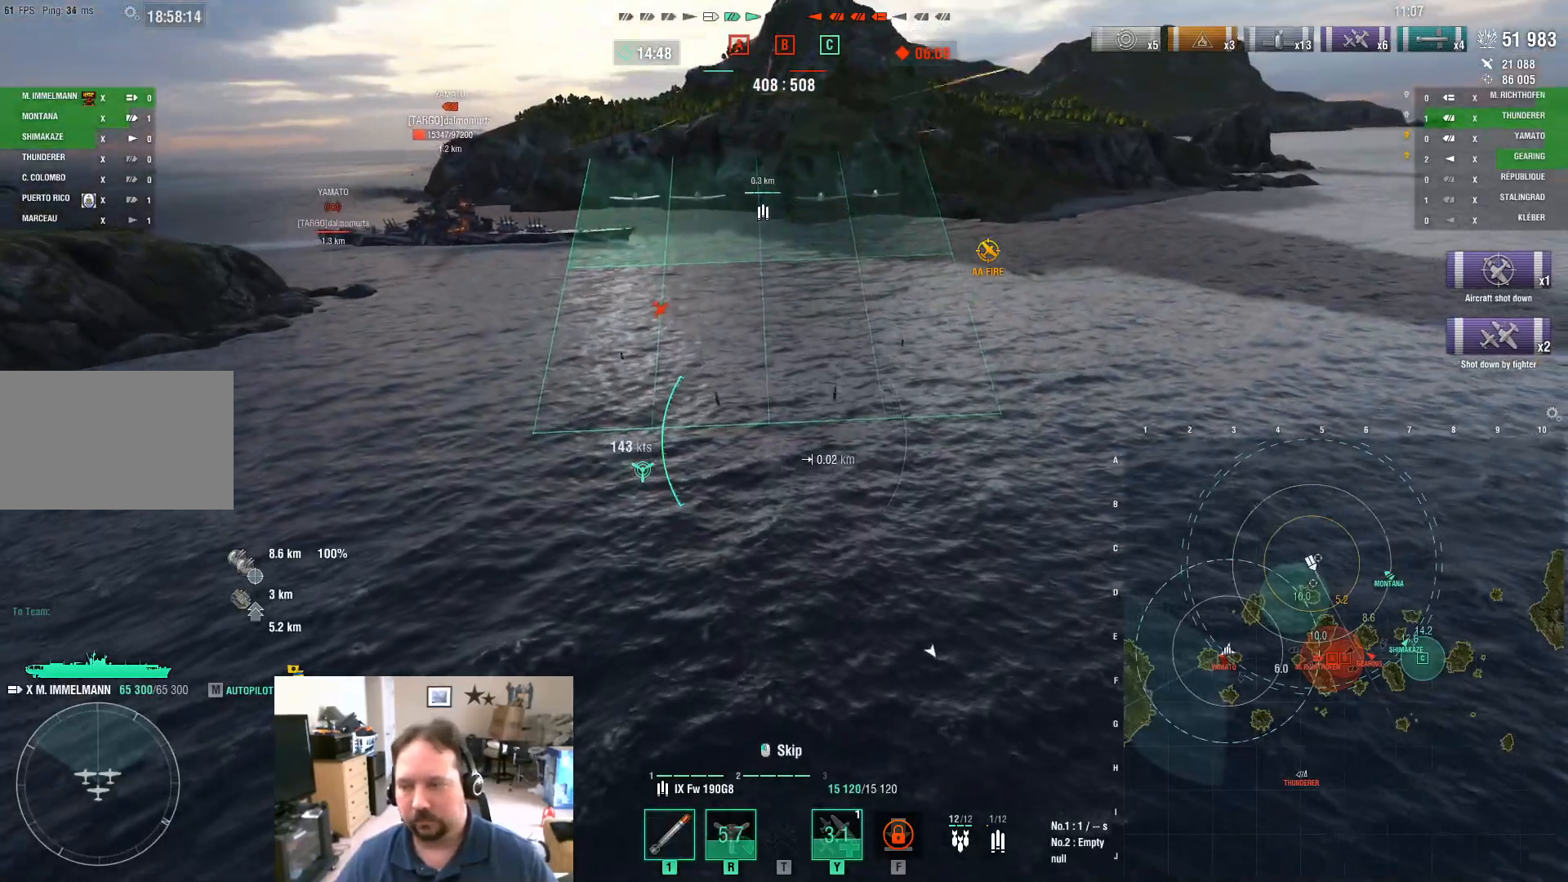
{"keys": ["d", "w"], "mouse": [], "mouse_move": "still", "events": [[367, "w", "down"]]}
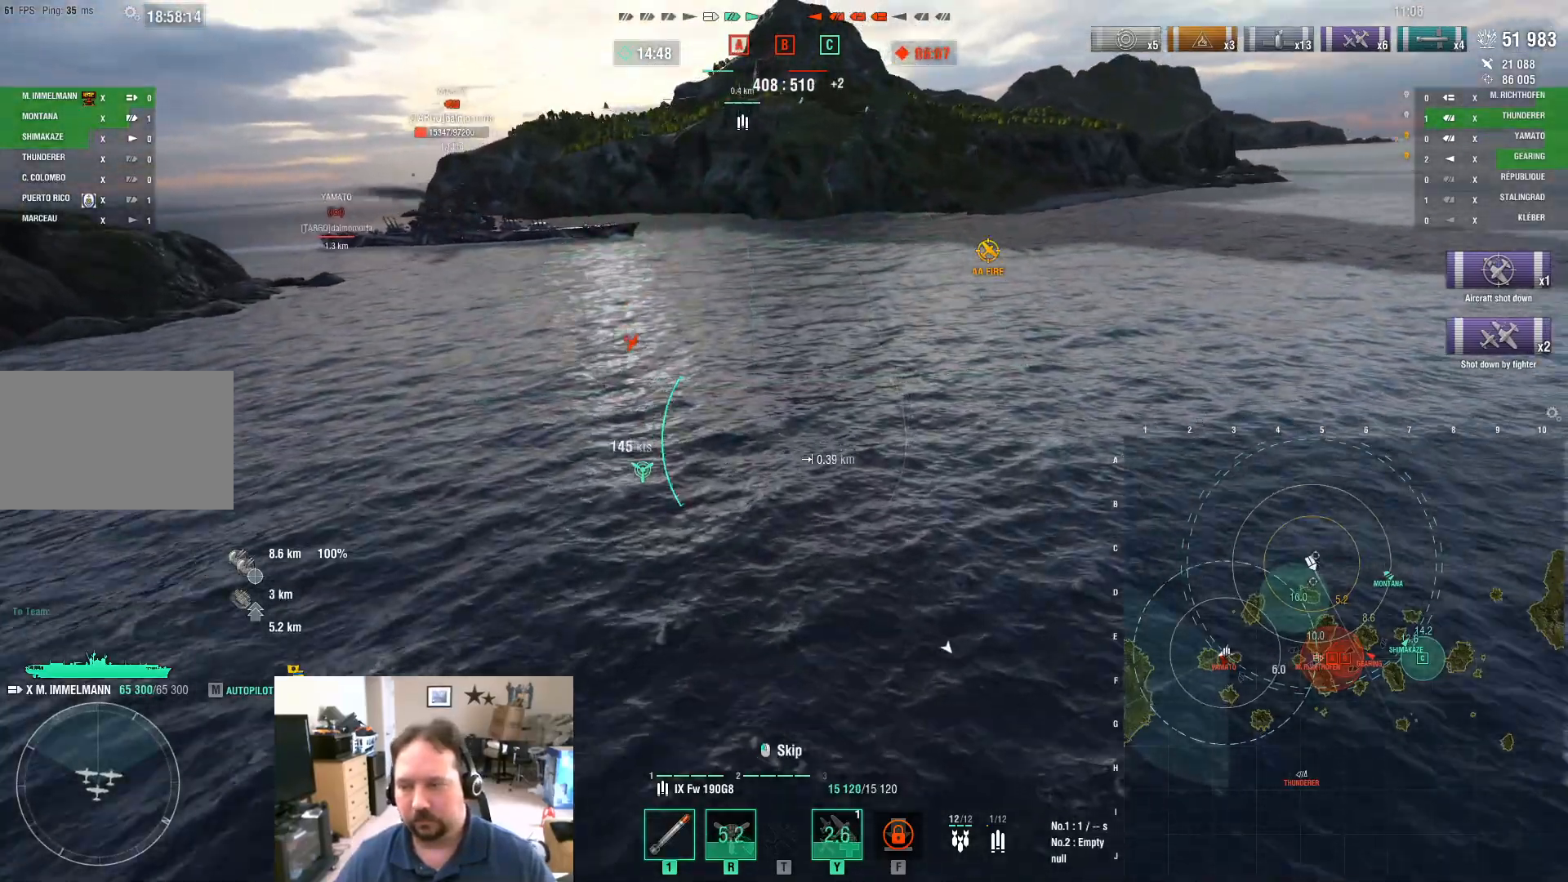
{"keys": ["d", "w"], "mouse": [], "mouse_move": "still", "events": []}
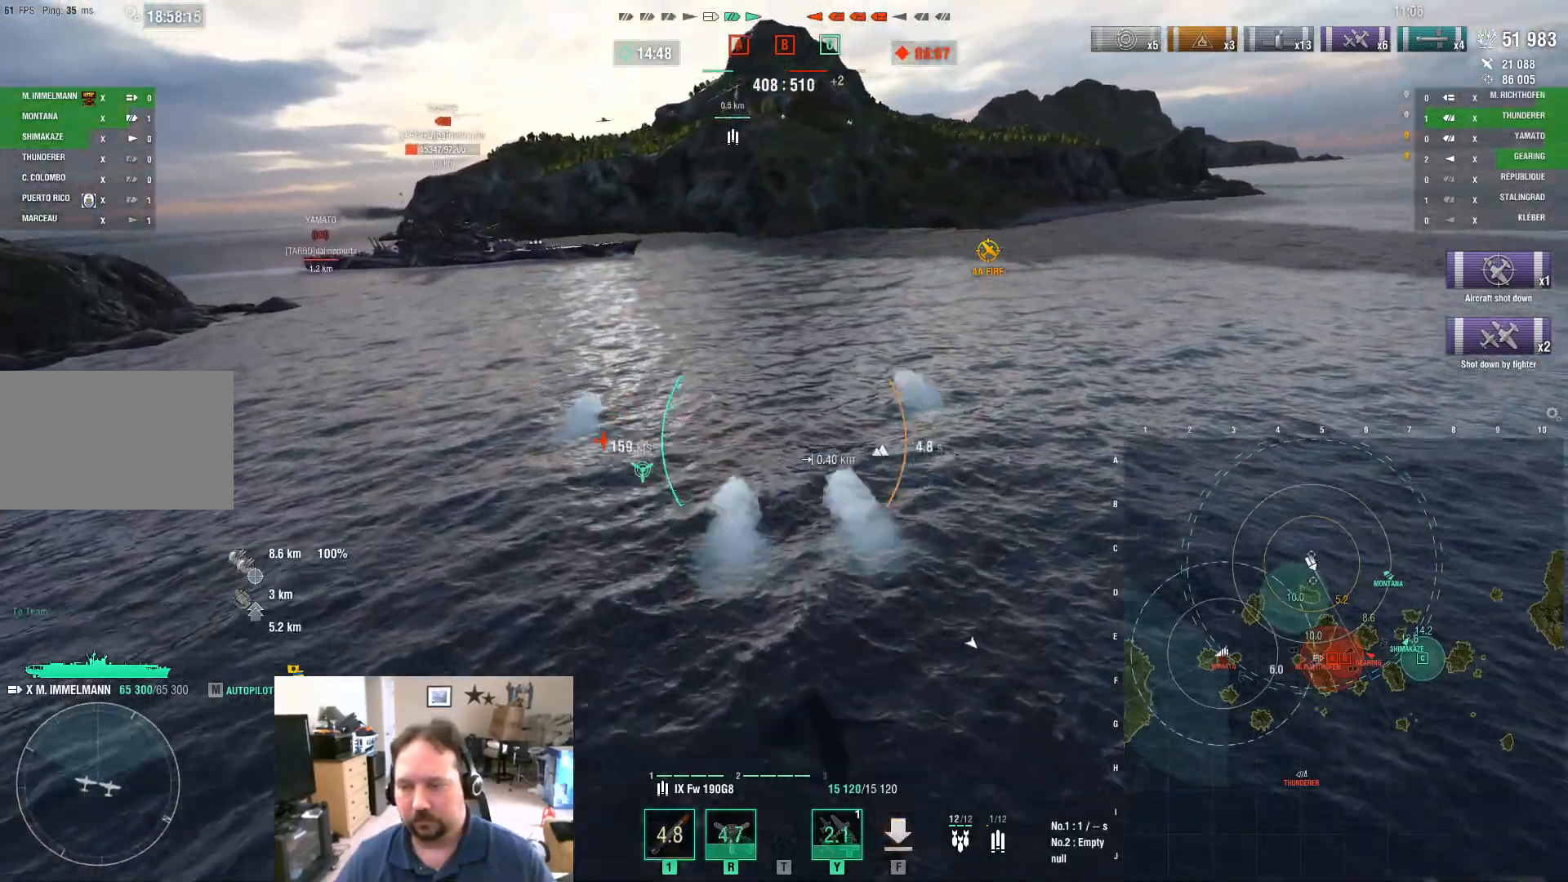
{"keys": ["d", "w"], "mouse": [], "mouse_move": "still", "events": []}
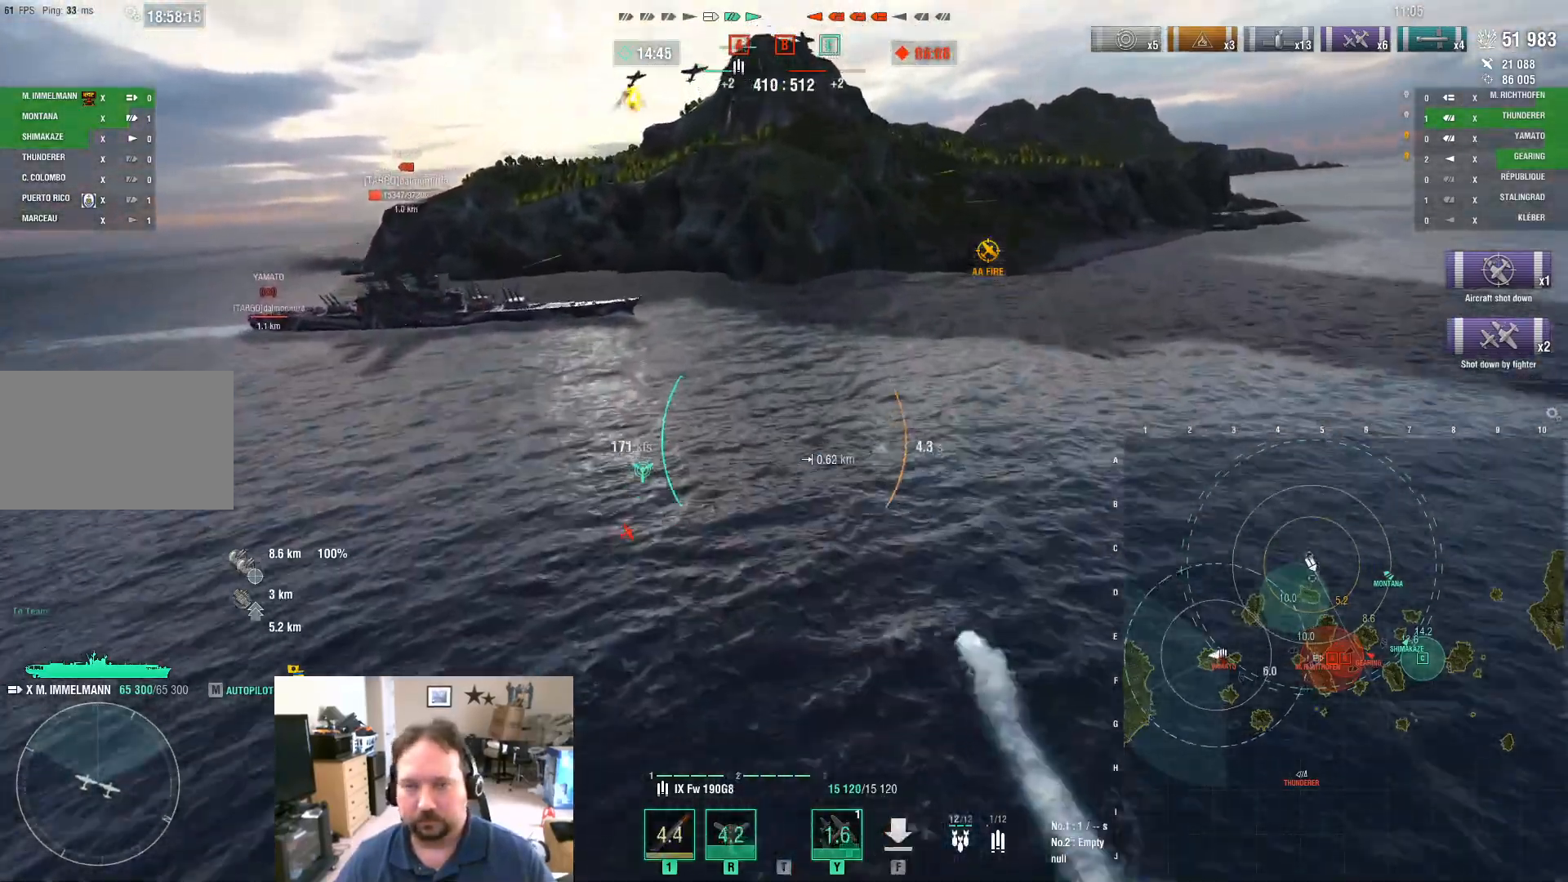
{"keys": ["d", "w"], "mouse": [], "mouse_move": "still", "events": []}
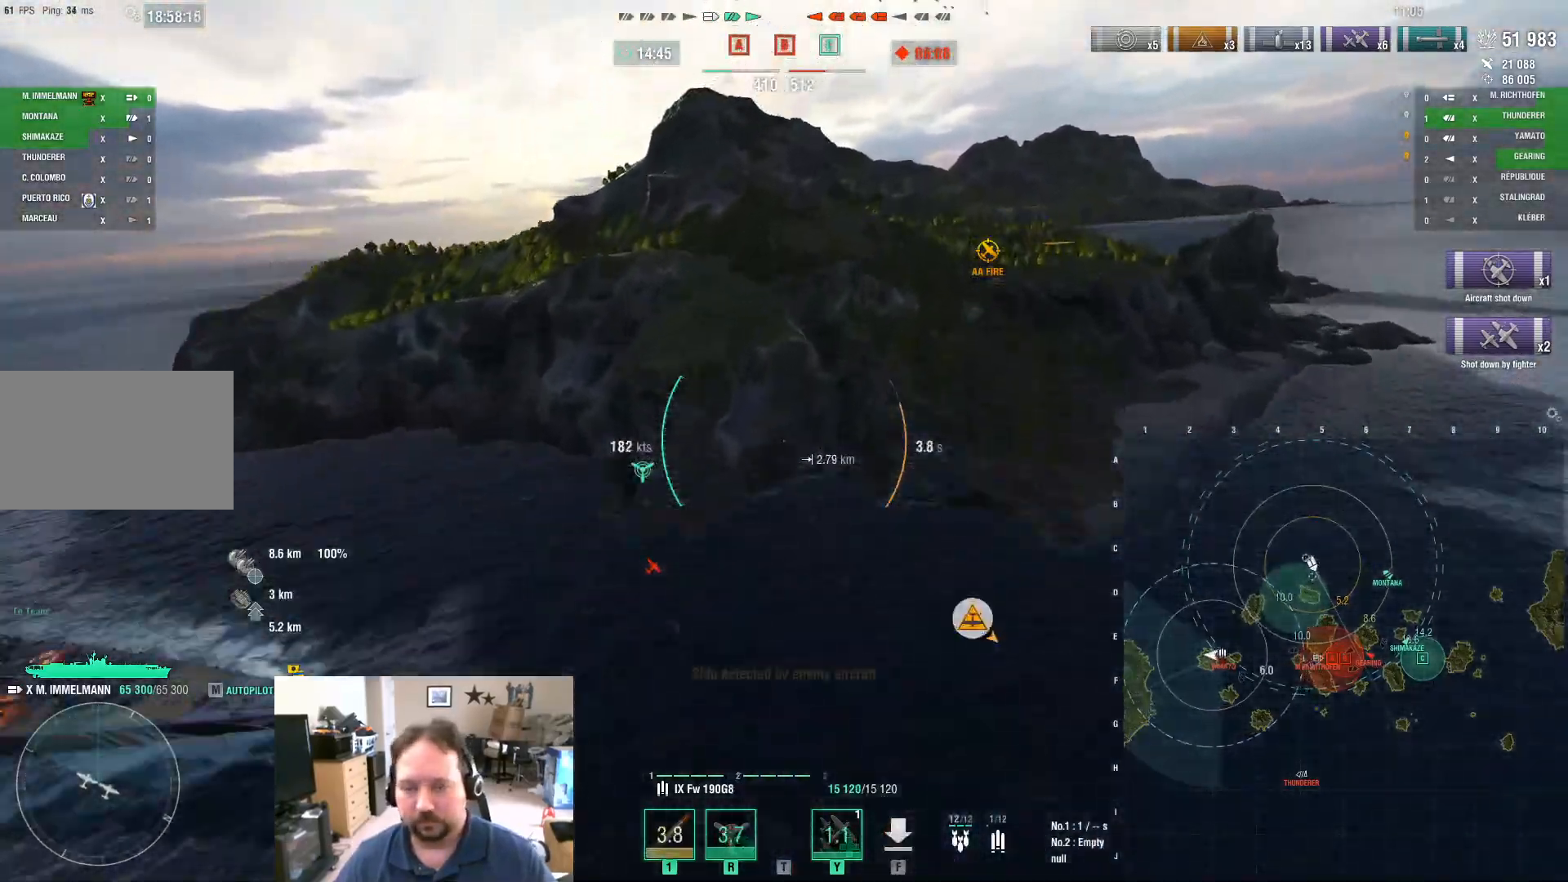
{"keys": ["a", "w"], "mouse": [], "mouse_move": "still", "events": [[17, "w", "up"], [250, "w", "down"], [350, "d", "up"], [434, "a", "down"]]}
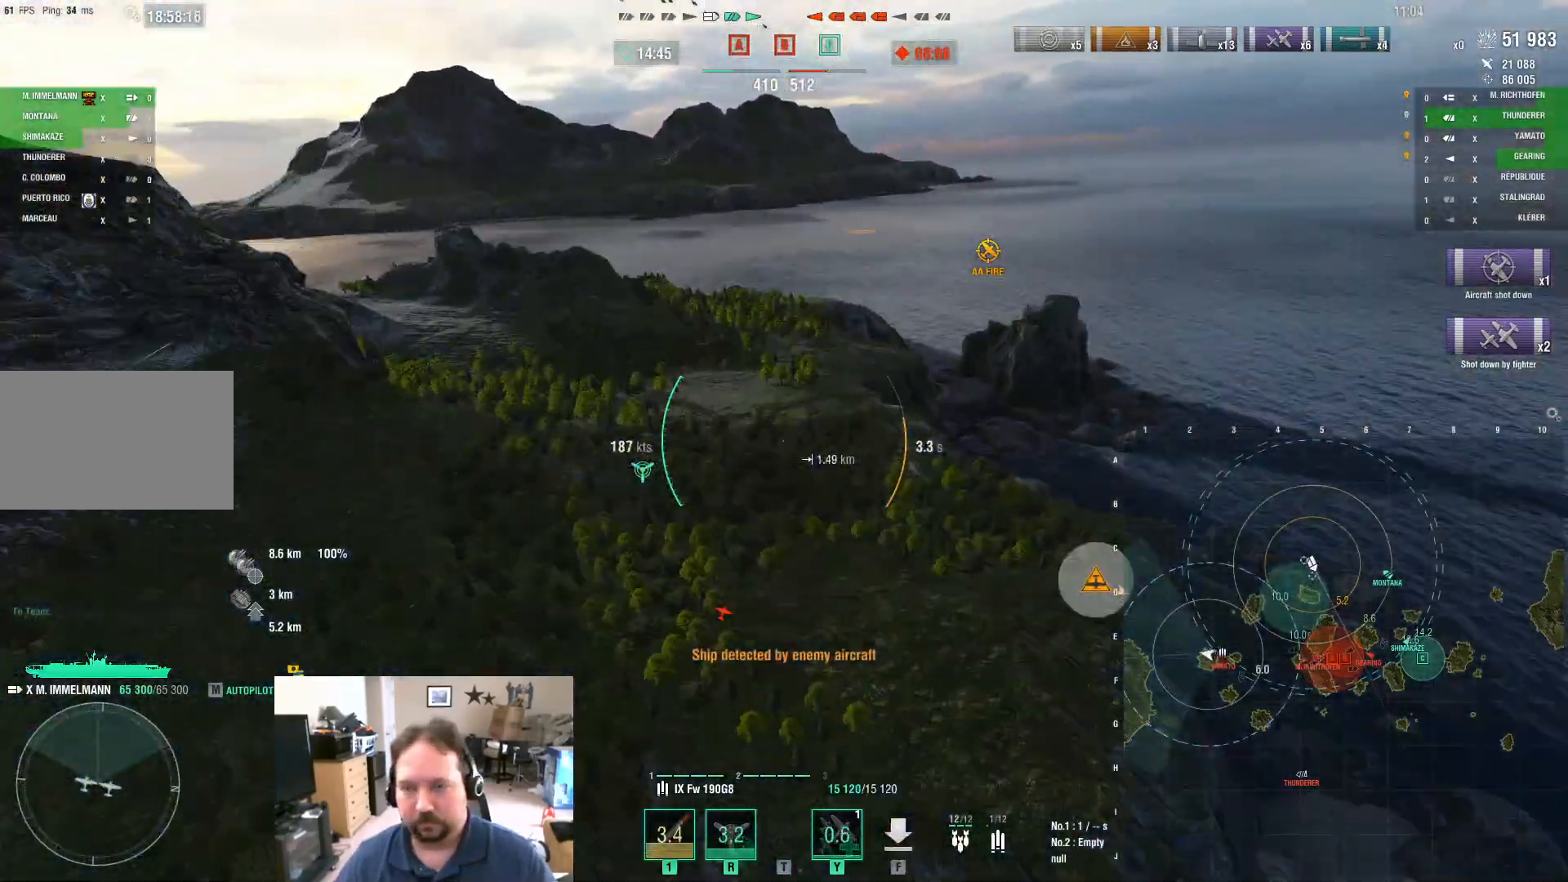
{"keys": ["d", "w"], "mouse": [], "mouse_move": "still", "events": [[500, "a", "up"], [500, "d", "down"]]}
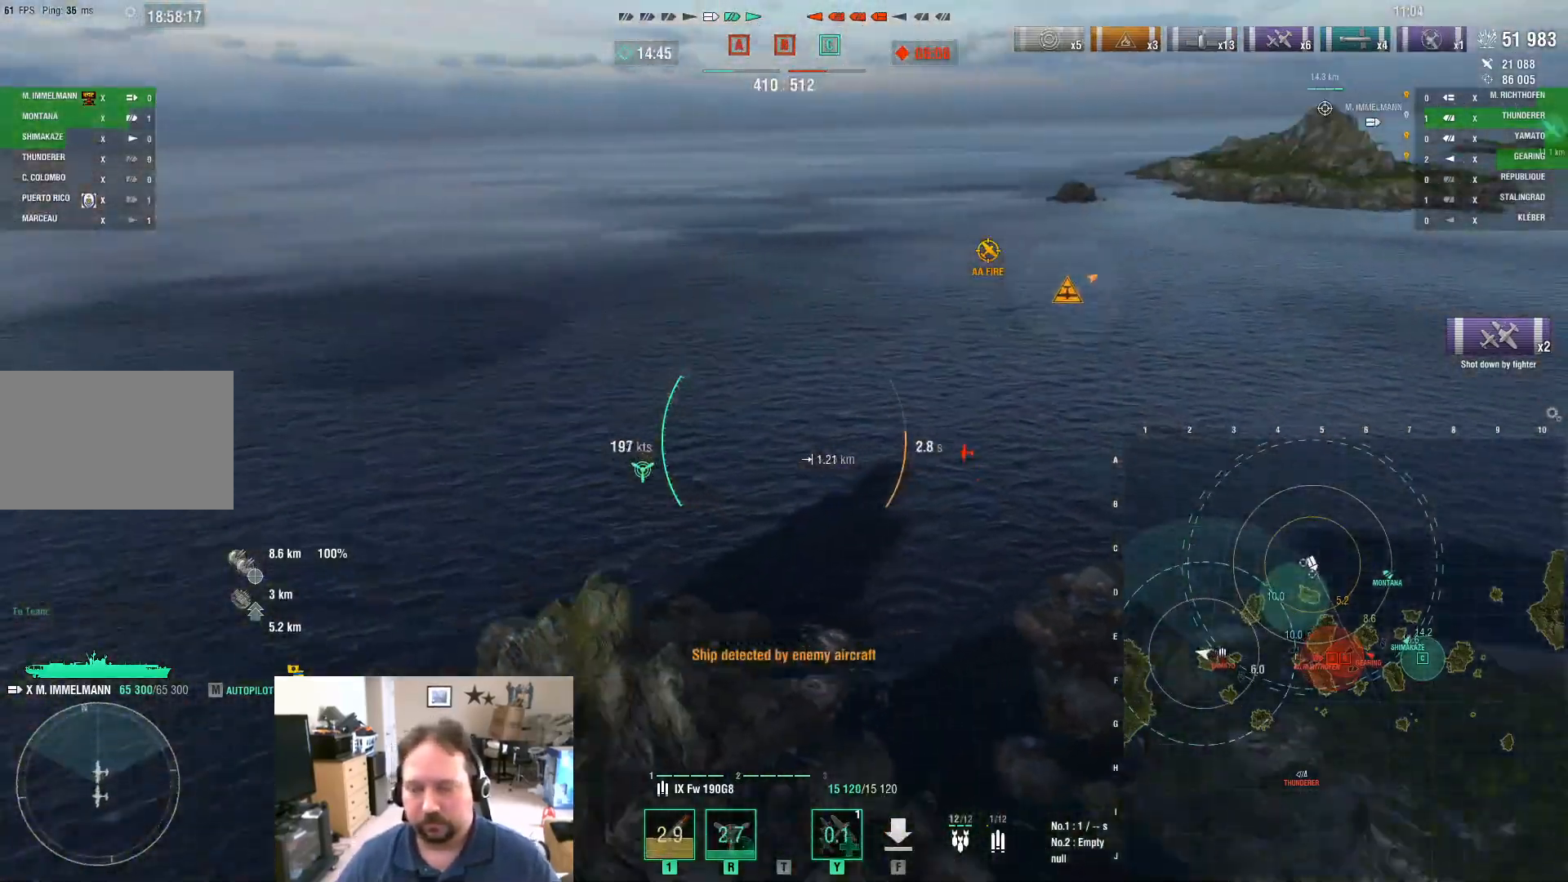
{"keys": ["d"], "mouse": [], "mouse_move": "still", "events": [[184, "w", "up"]]}
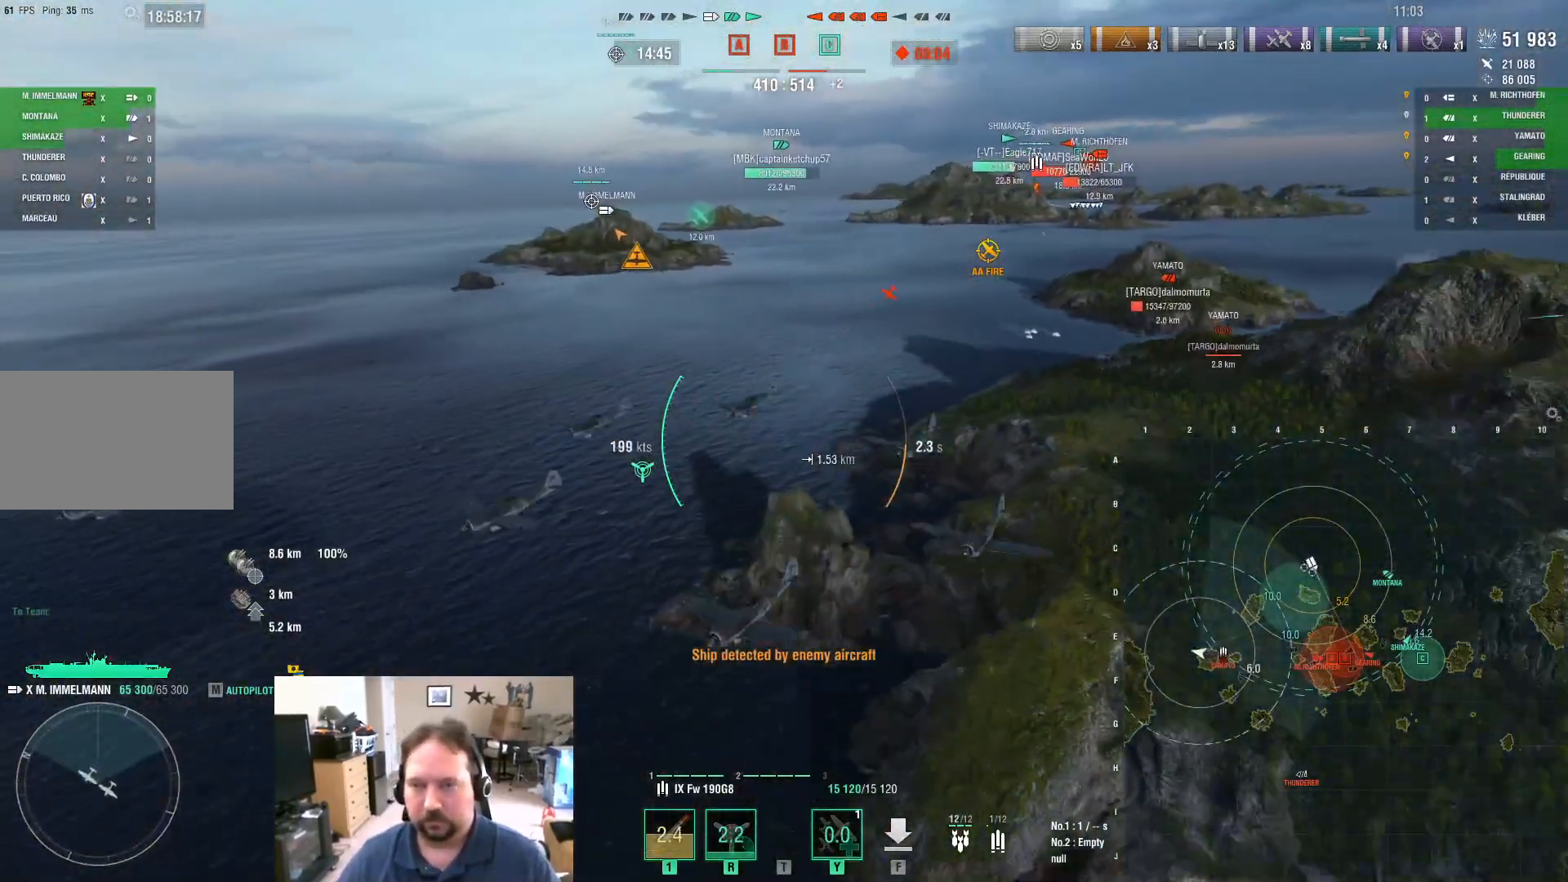
{"keys": ["d"], "mouse": [], "mouse_move": "still", "events": []}
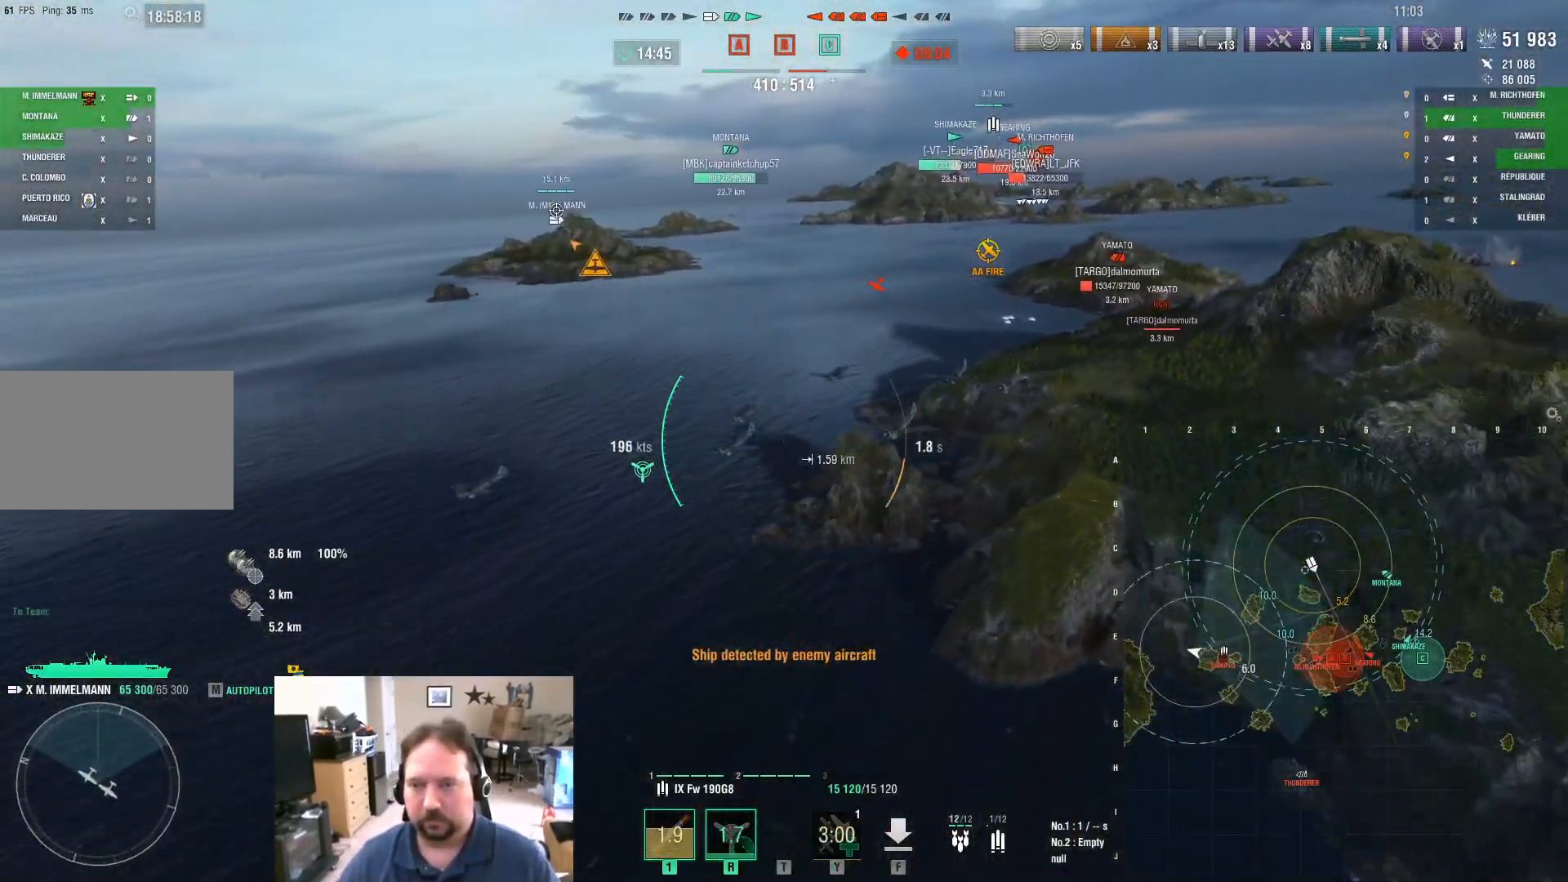
{"keys": ["d", "s"], "mouse": [], "mouse_move": "still", "events": [[501, "s", "down"]]}
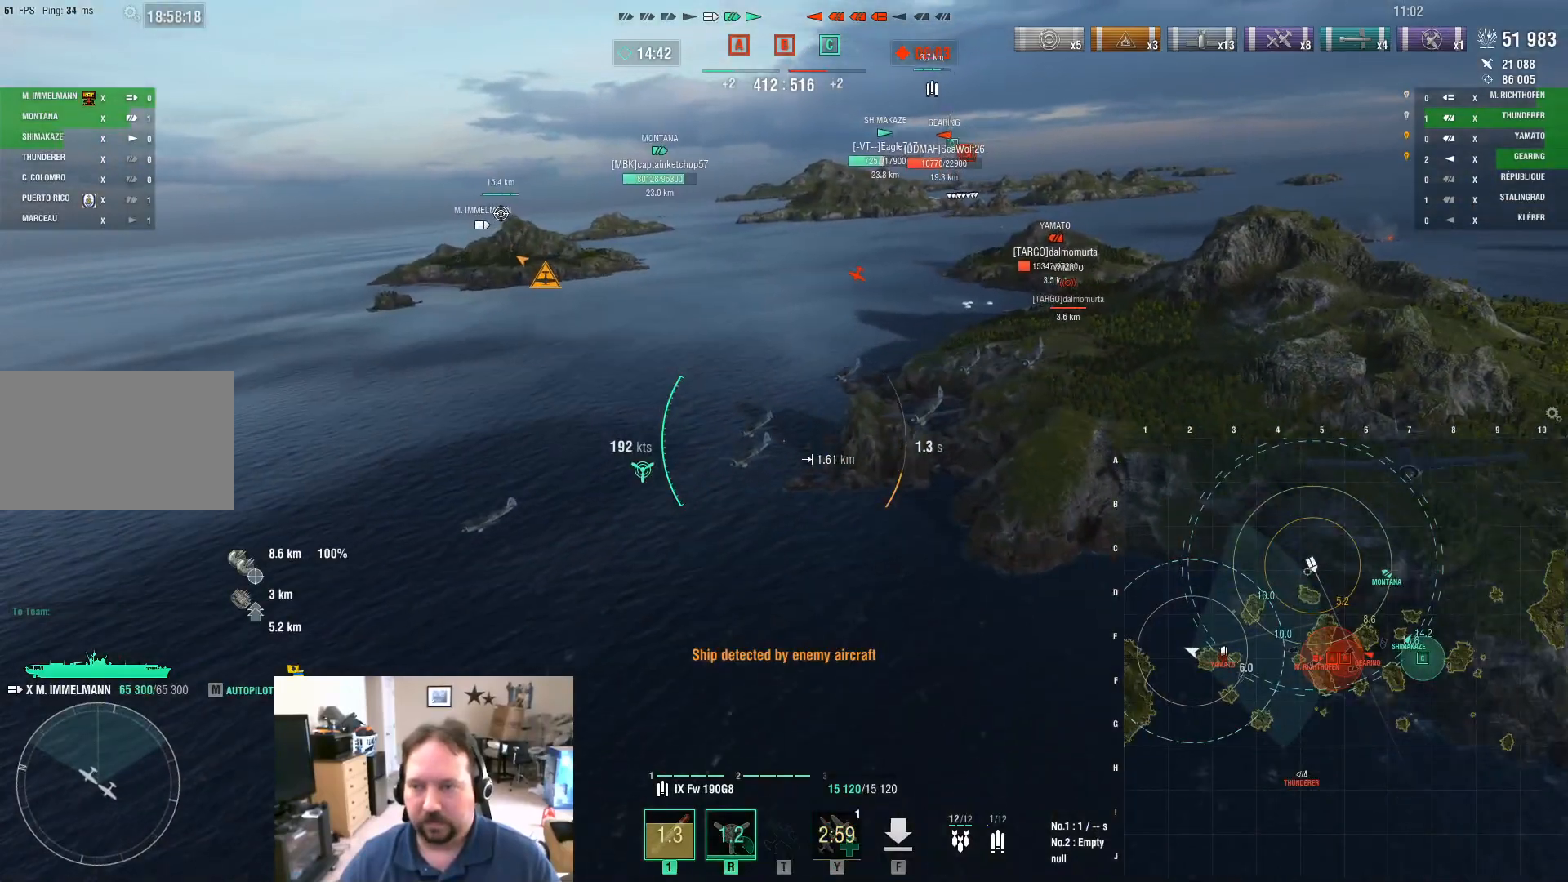
{"keys": ["d", "s"], "mouse": [], "mouse_move": "still", "events": []}
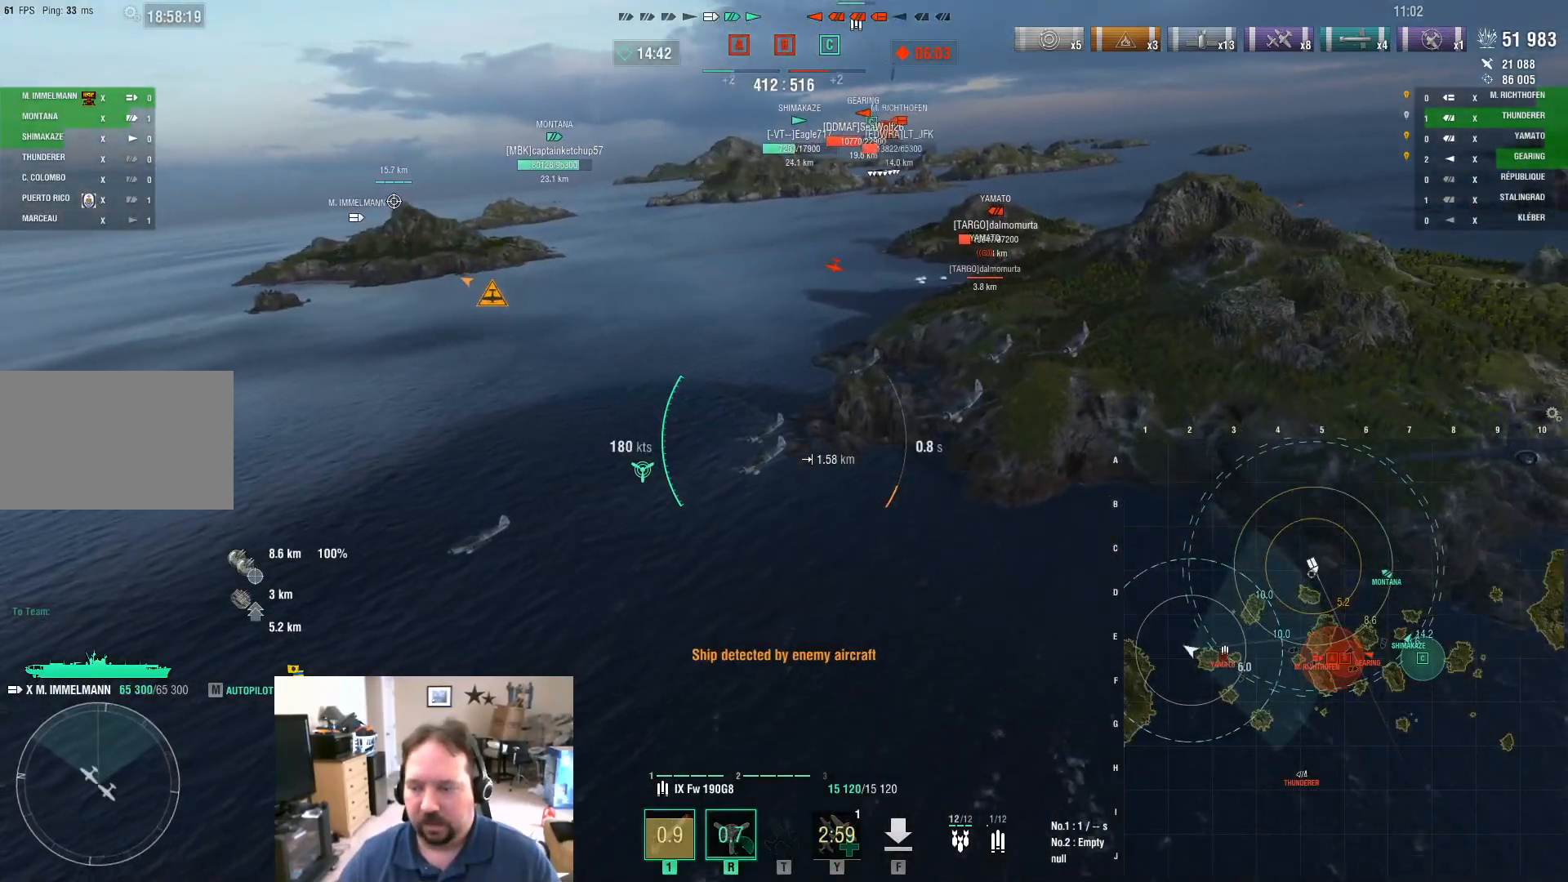
{"keys": ["d", "s"], "mouse": [], "mouse_move": "still", "events": []}
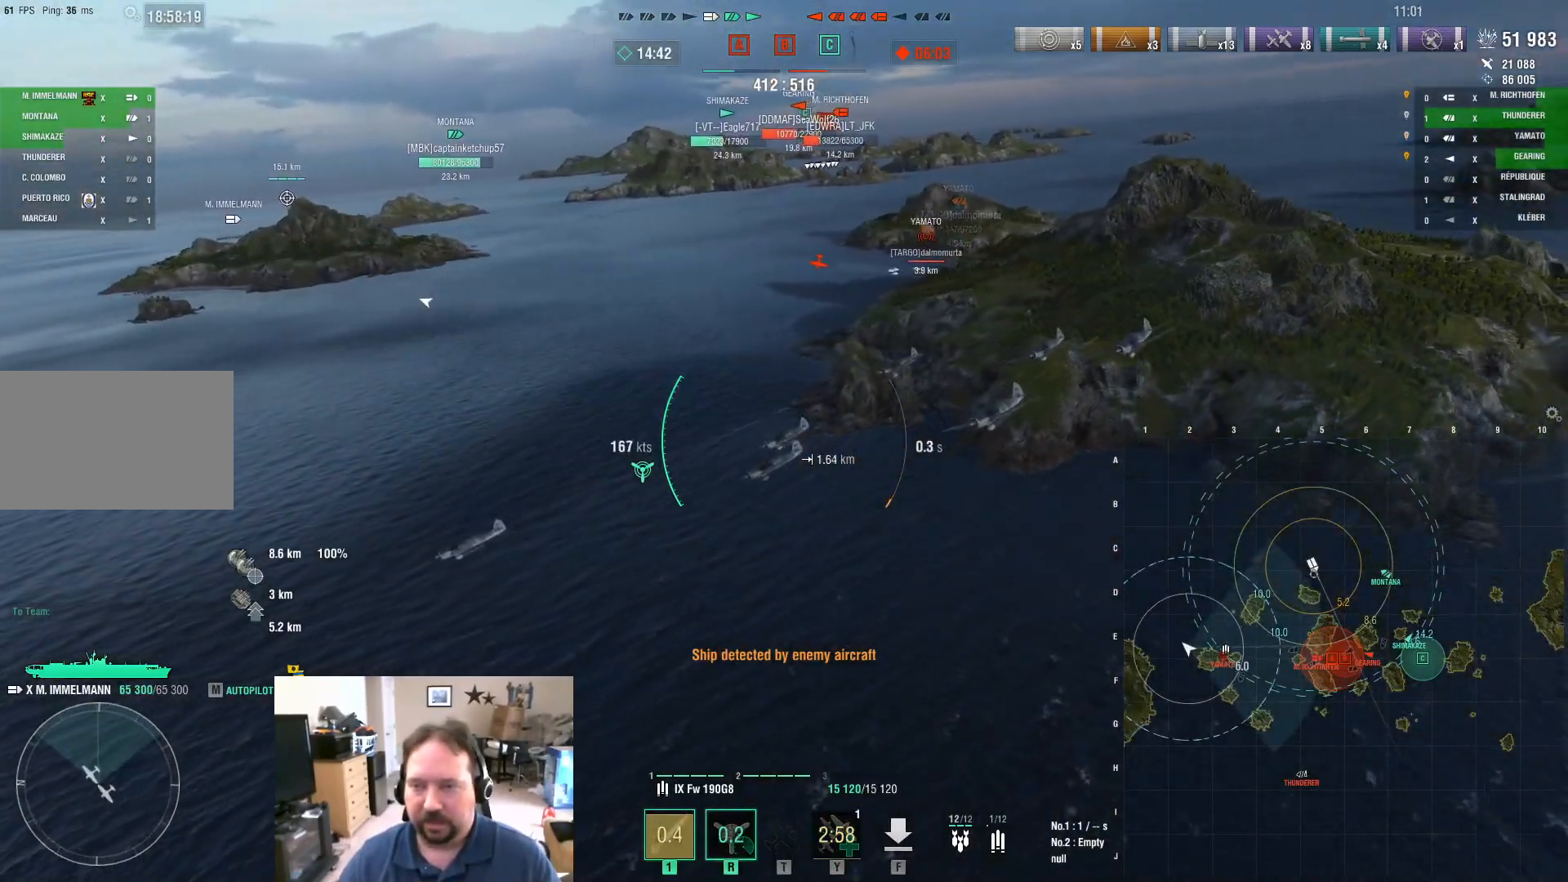
{"keys": ["d"], "mouse": [], "mouse_move": "still", "events": [[133, "s", "up"]]}
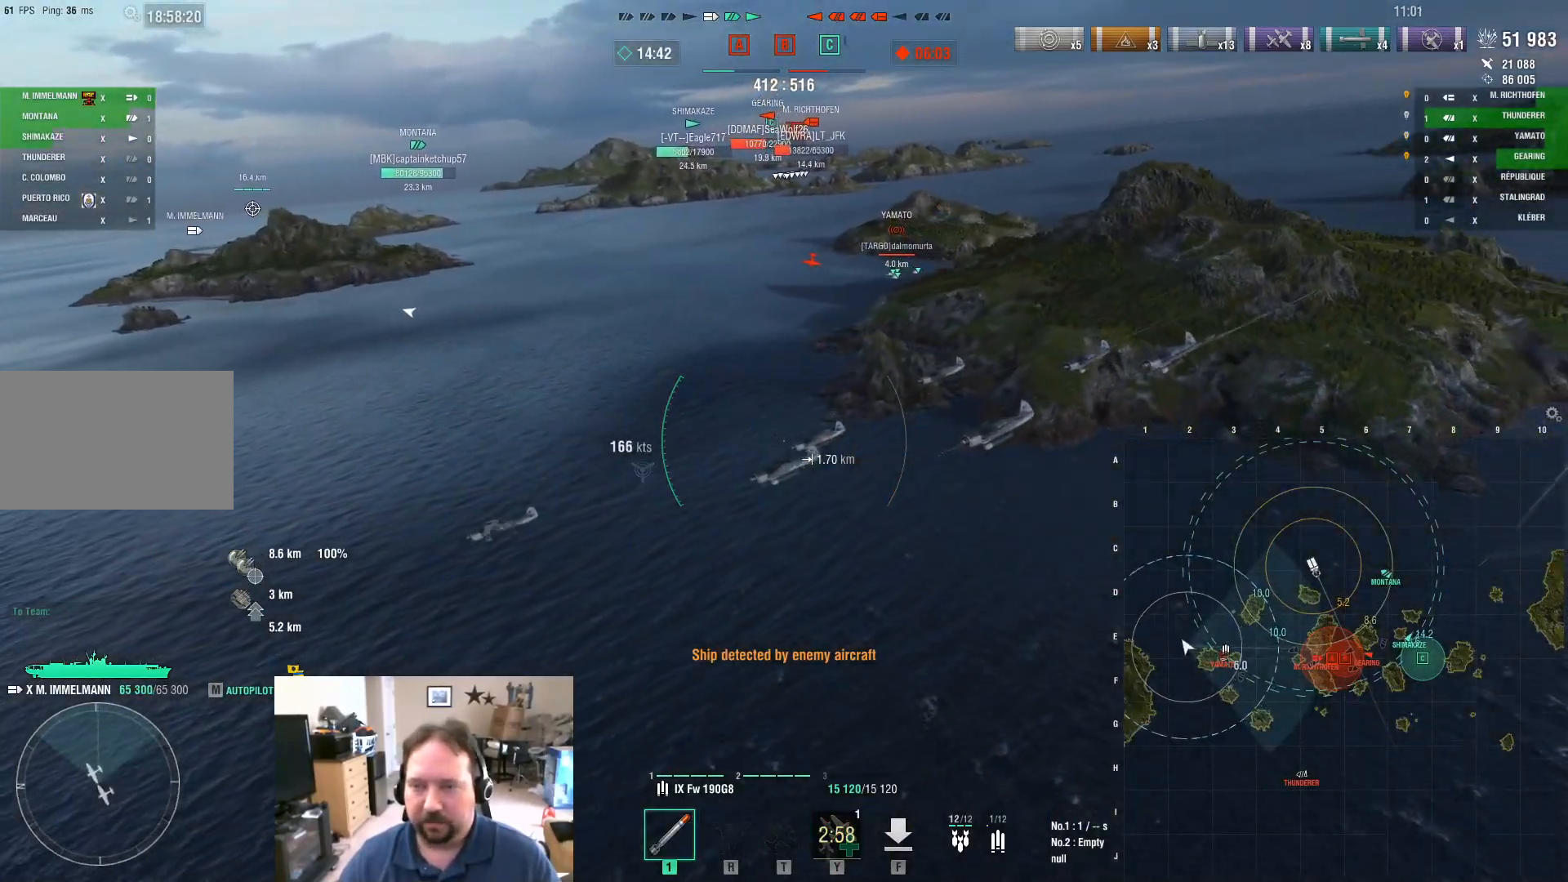
{"keys": ["d", "s"], "mouse": [], "mouse_move": "still", "events": [[133, "s", "down"]]}
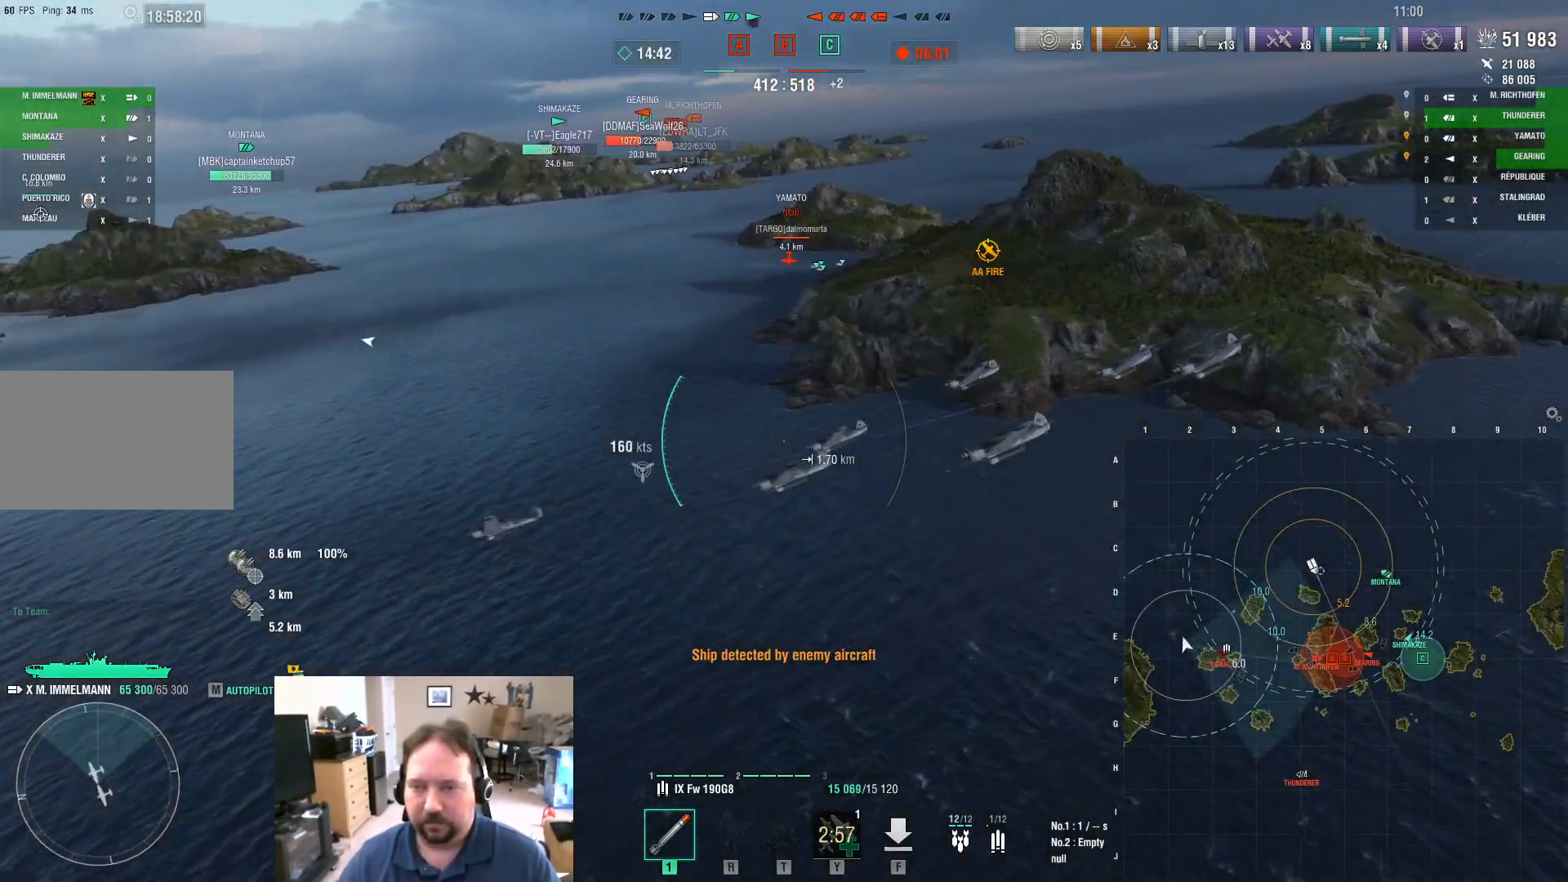
{"keys": ["d", "s"], "mouse": [], "mouse_move": "still", "events": []}
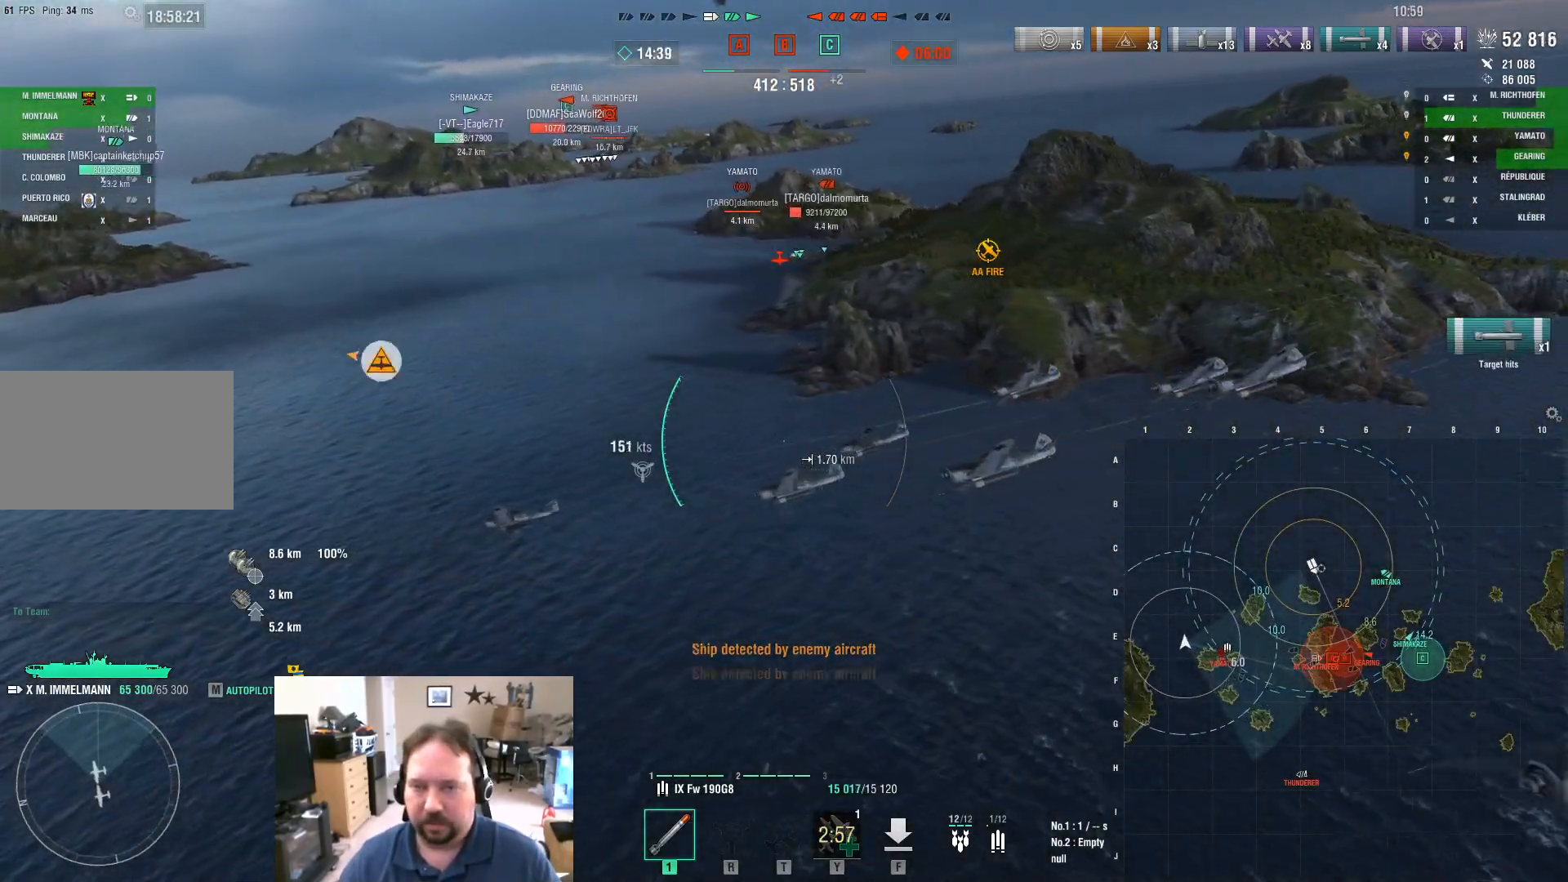
{"keys": ["d", "s"], "mouse": [], "mouse_move": "still", "events": []}
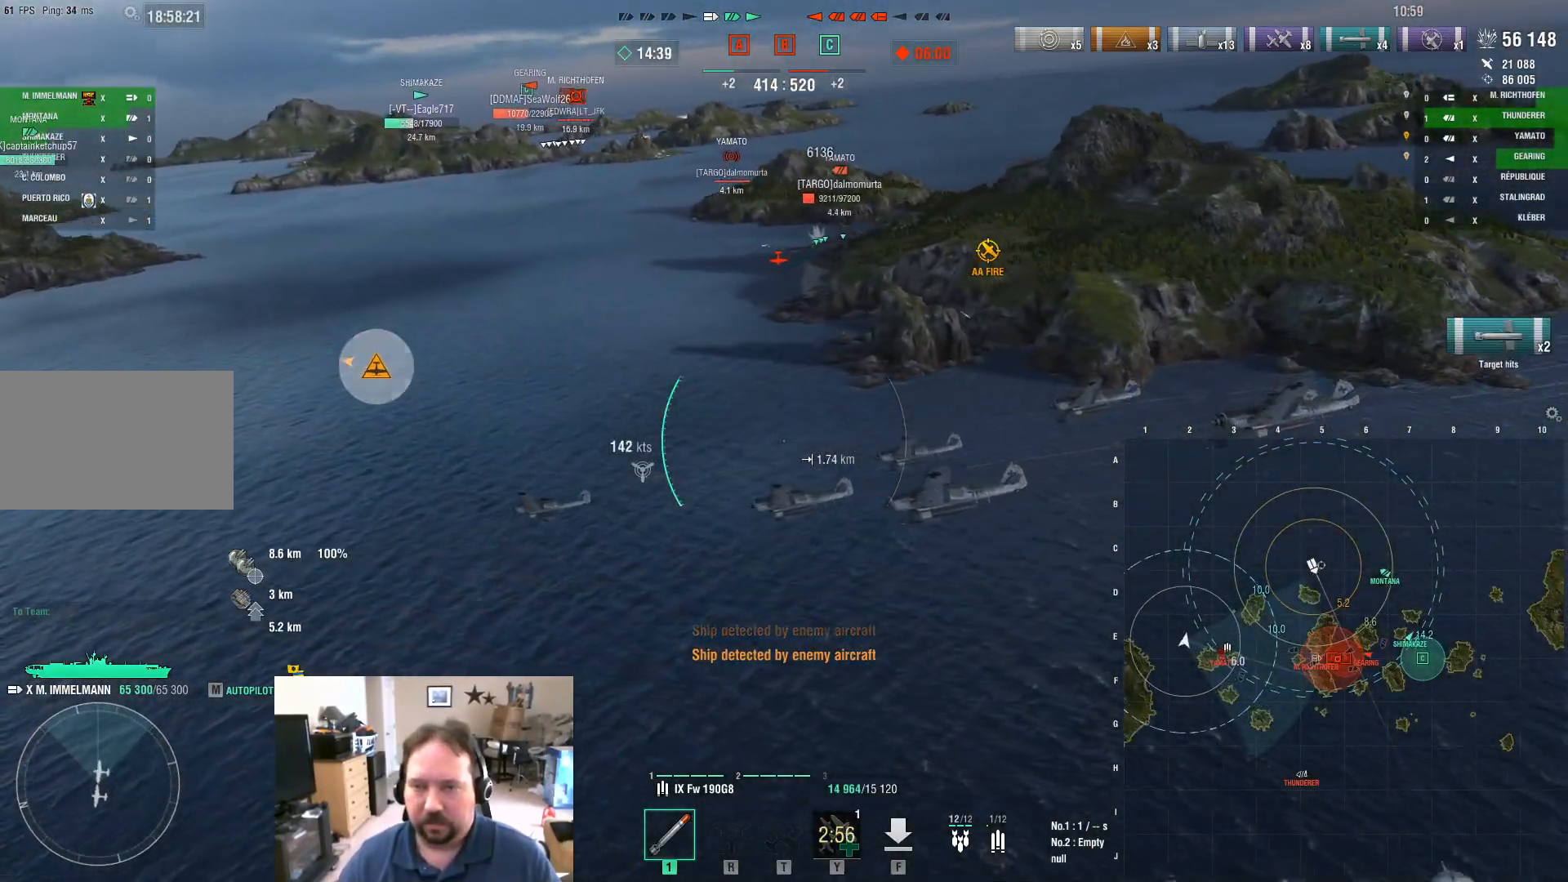
{"keys": ["d", "s"], "mouse": [], "mouse_move": "still", "events": [[100, "s", "up"], [417, "s", "down"]]}
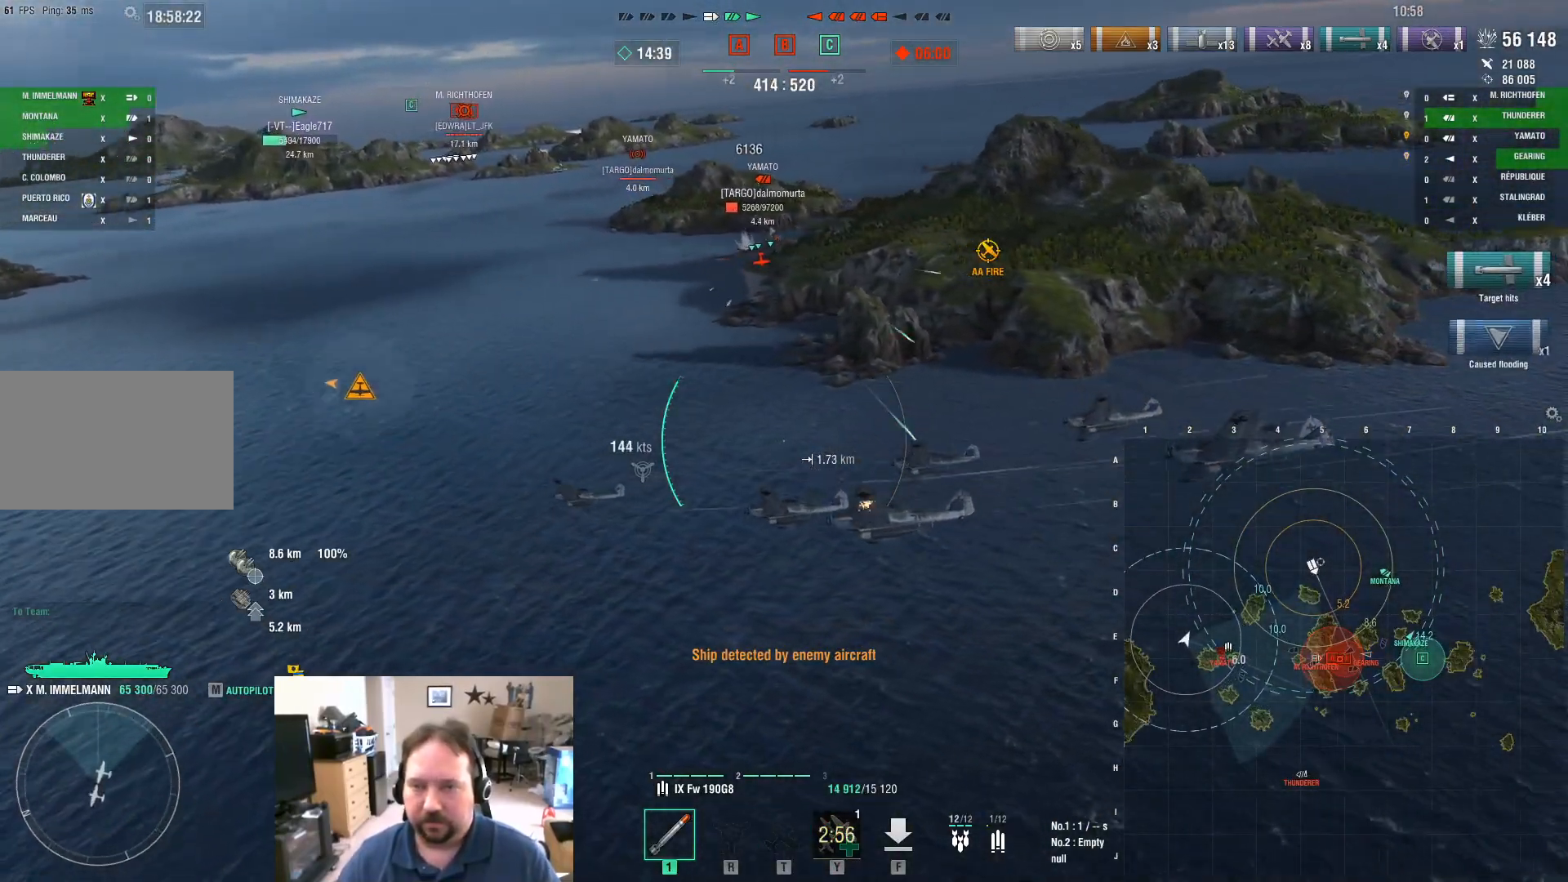
{"keys": ["d", "s"], "mouse": [], "mouse_move": "still", "events": []}
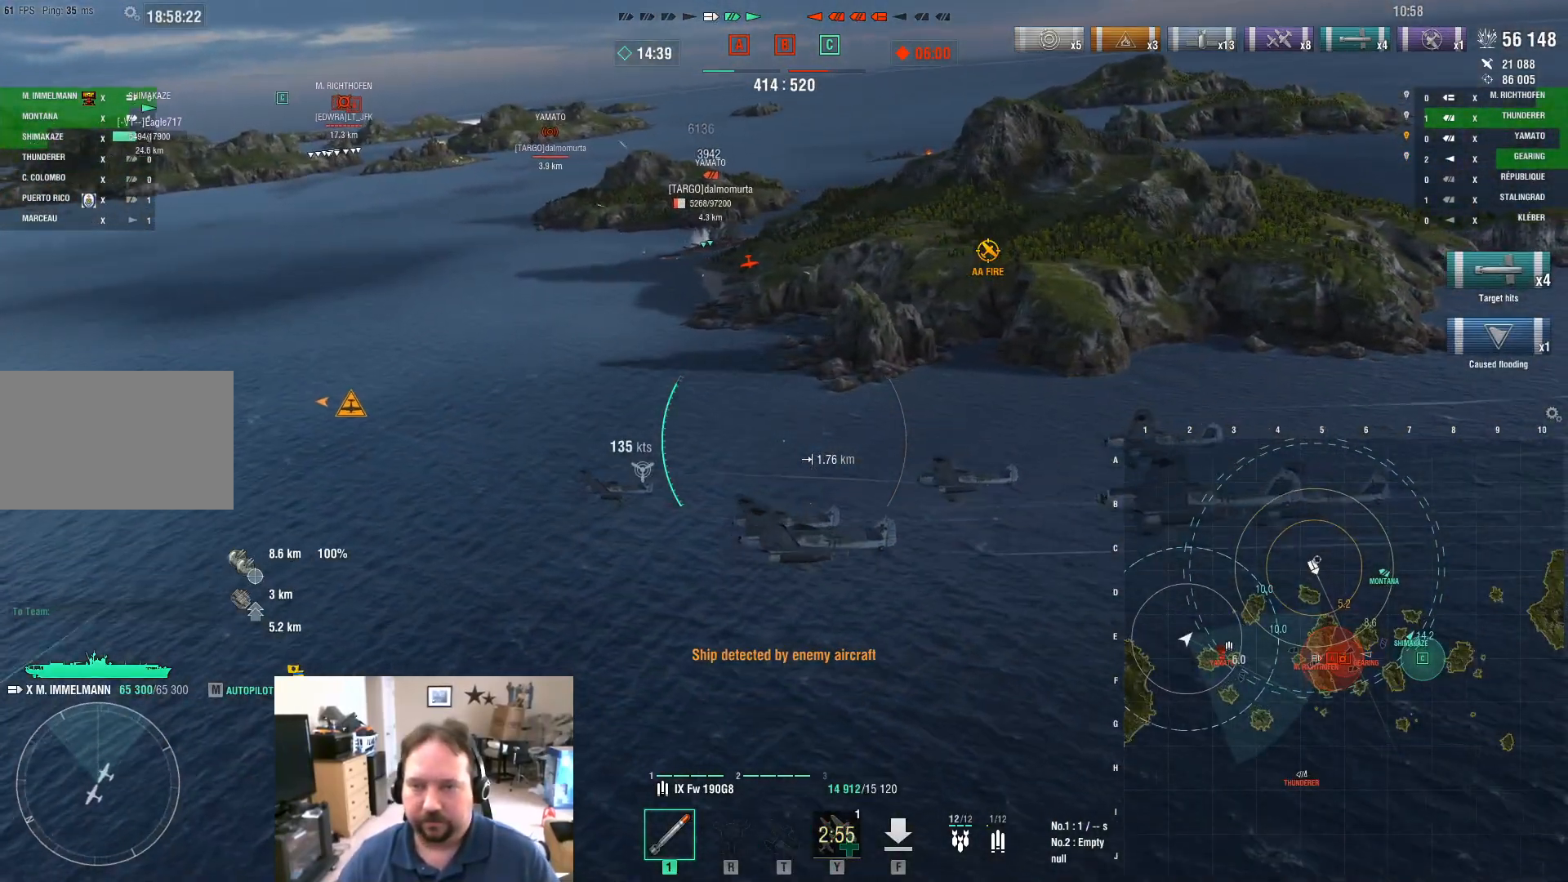
{"keys": ["d"], "mouse": [], "mouse_move": "still", "events": [[266, "s", "up"]]}
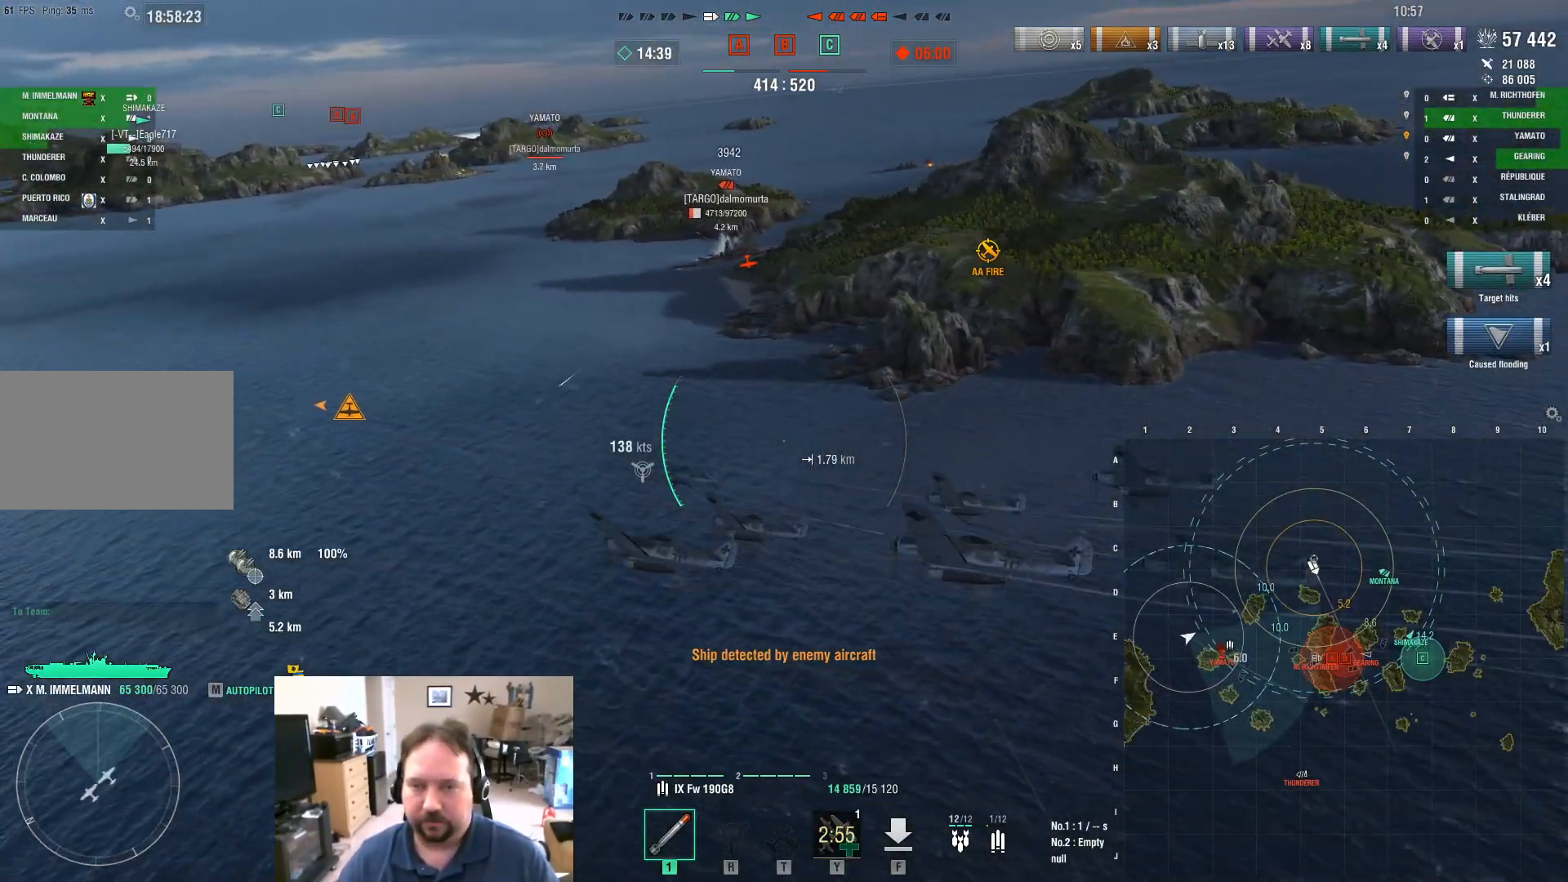
{"keys": [], "mouse": ["left"], "mouse_move": "still", "events": [[367, "mouse_left", "down"], [467, "d", "up"]]}
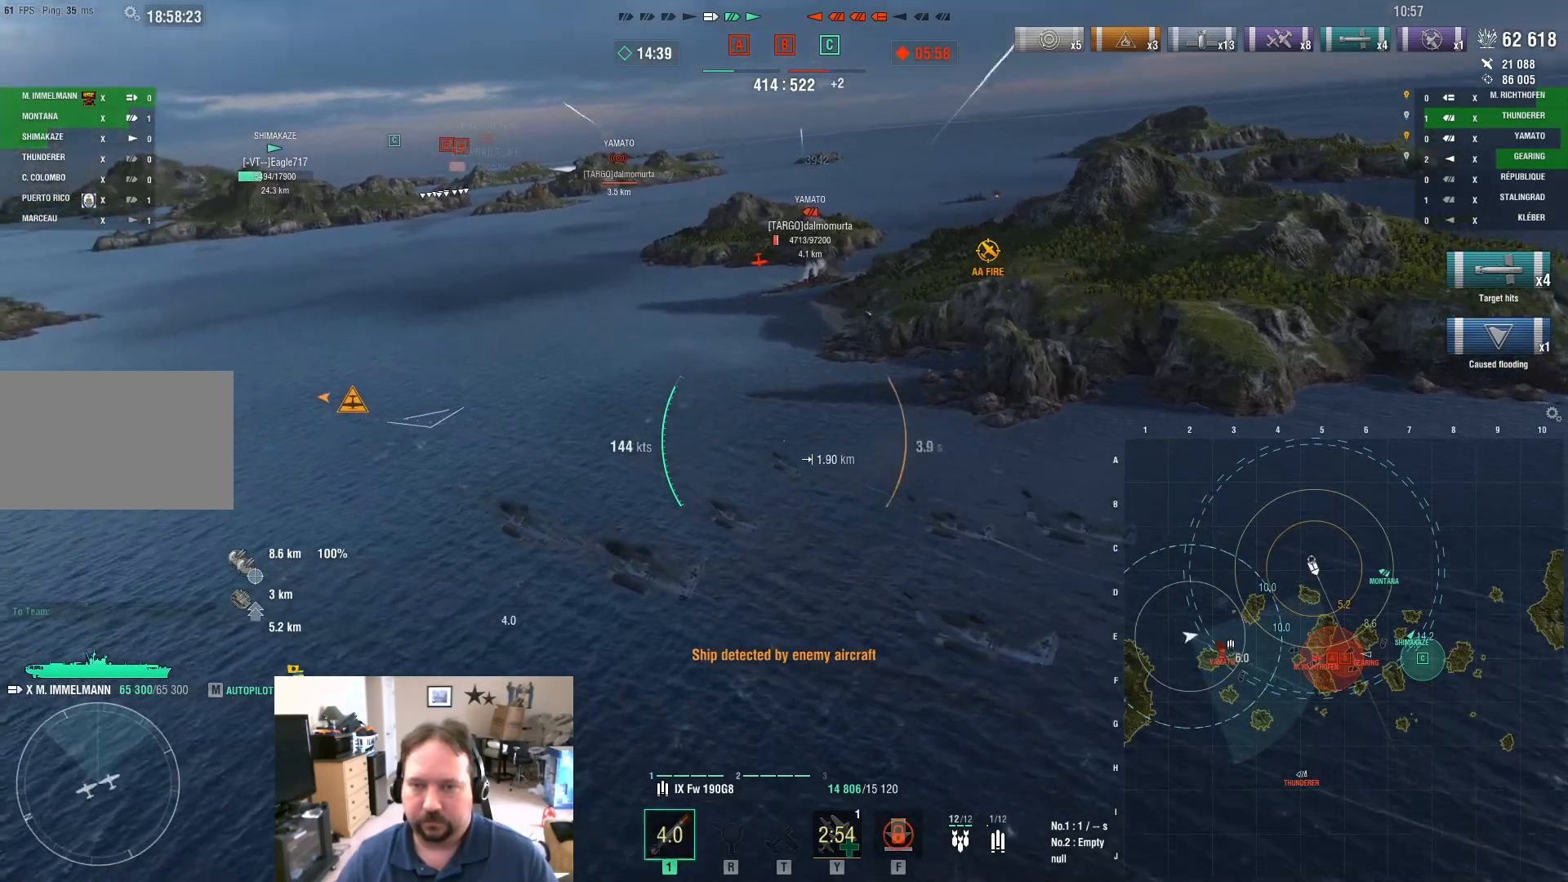
{"keys": ["w"], "mouse": [], "mouse_move": "still", "events": [[16, "mouse_left", "up"], [16, "w", "down"]]}
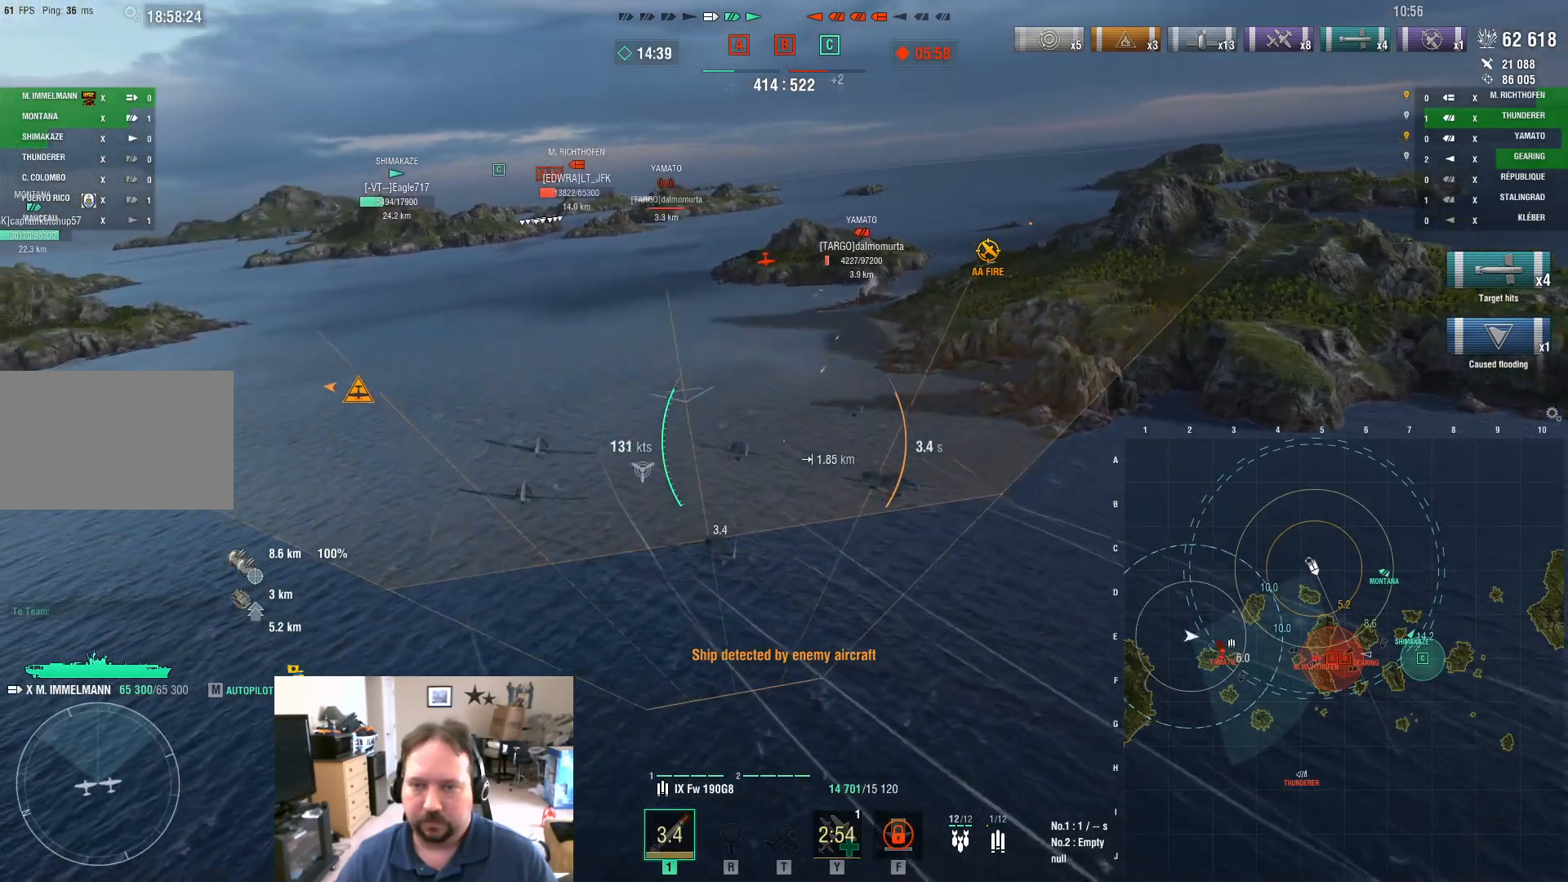
{"keys": ["w"], "mouse": [], "mouse_move": "still", "events": []}
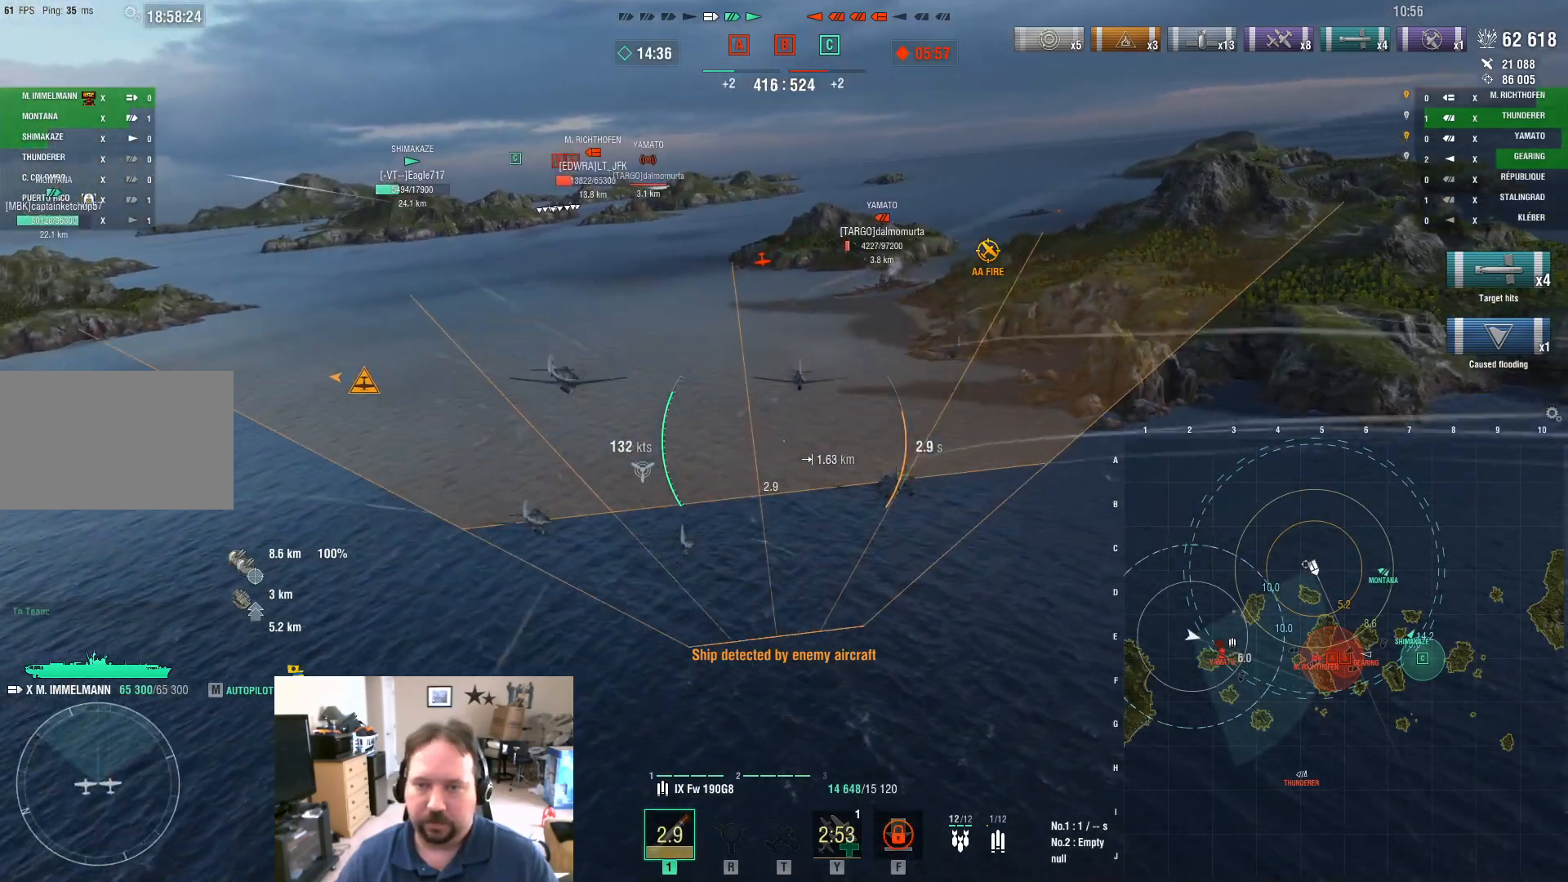
{"keys": ["w"], "mouse": [], "mouse_move": "still", "events": []}
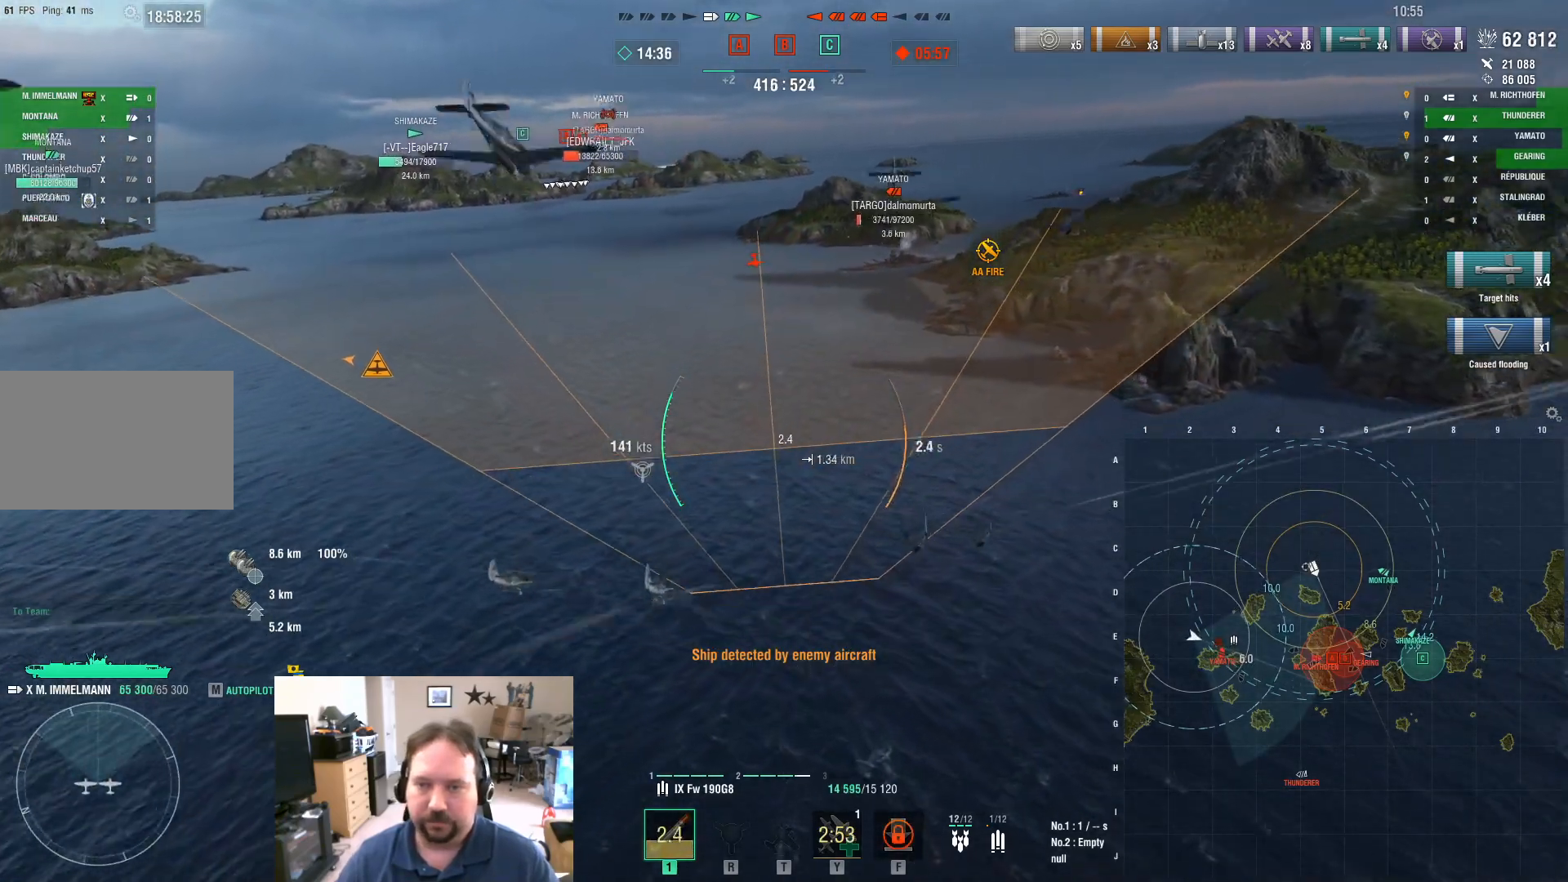
{"keys": ["w"], "mouse": [], "mouse_move": "still", "events": []}
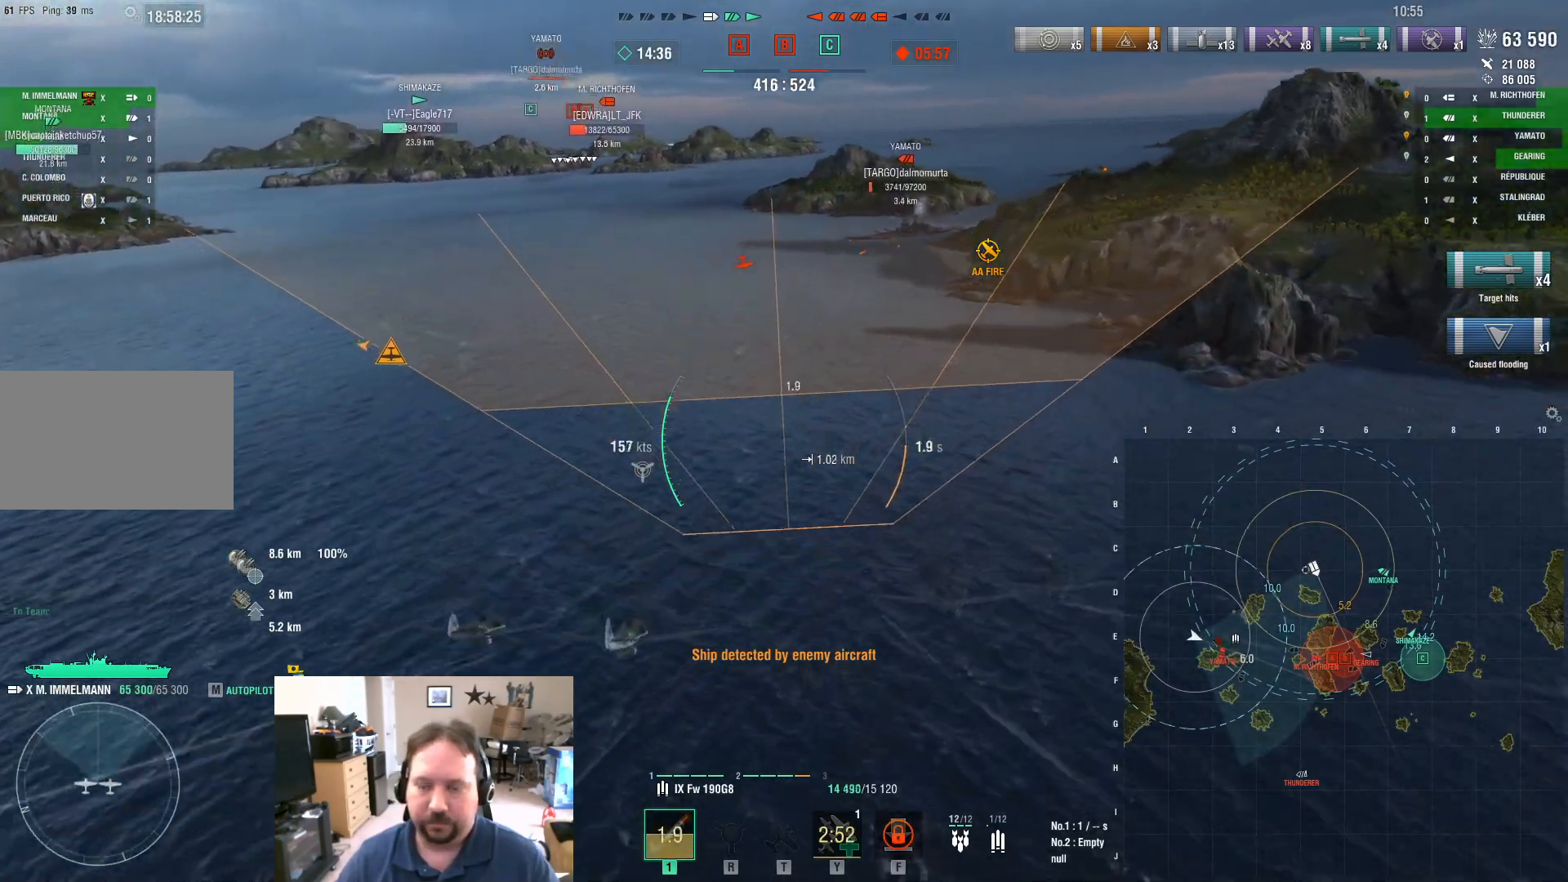
{"keys": ["w"], "mouse": [], "mouse_move": "still", "events": []}
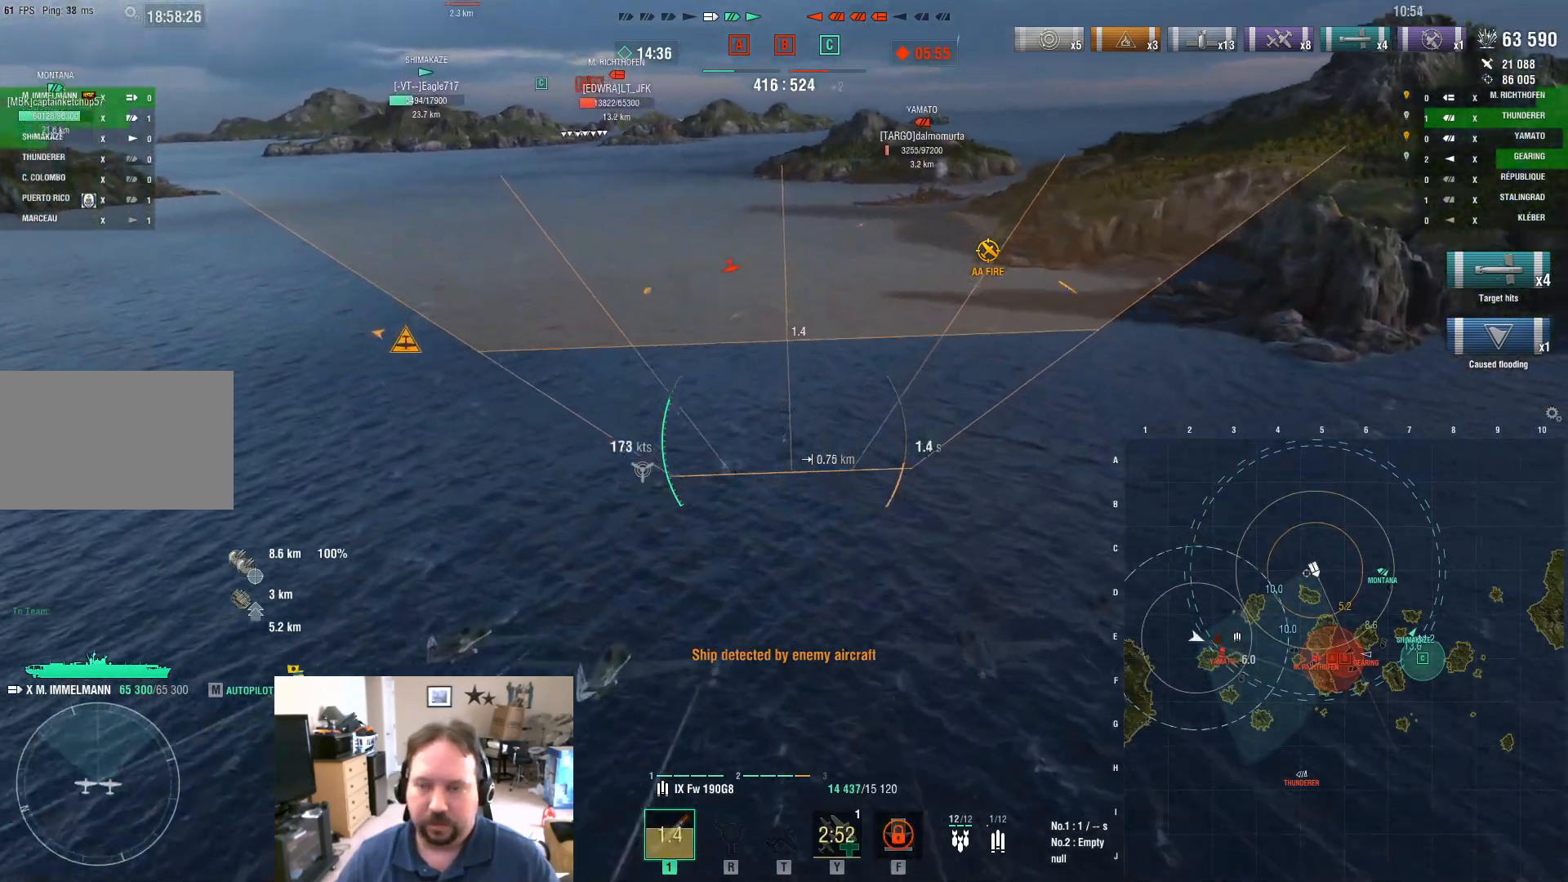
{"keys": ["w"], "mouse": [], "mouse_move": "still", "events": []}
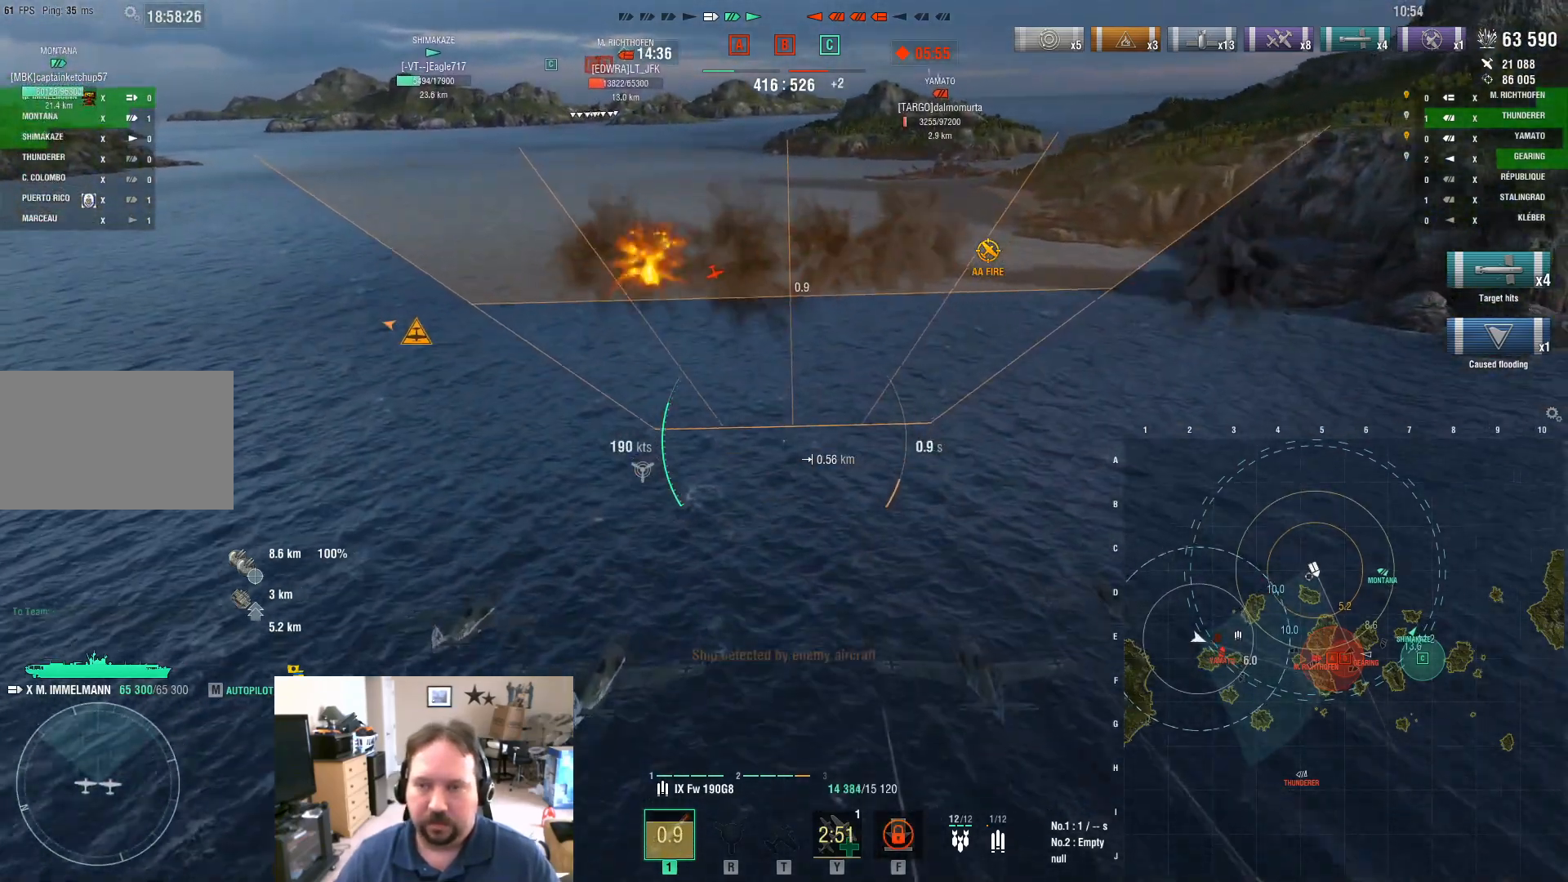
{"keys": ["w"], "mouse": [], "mouse_move": "still", "events": []}